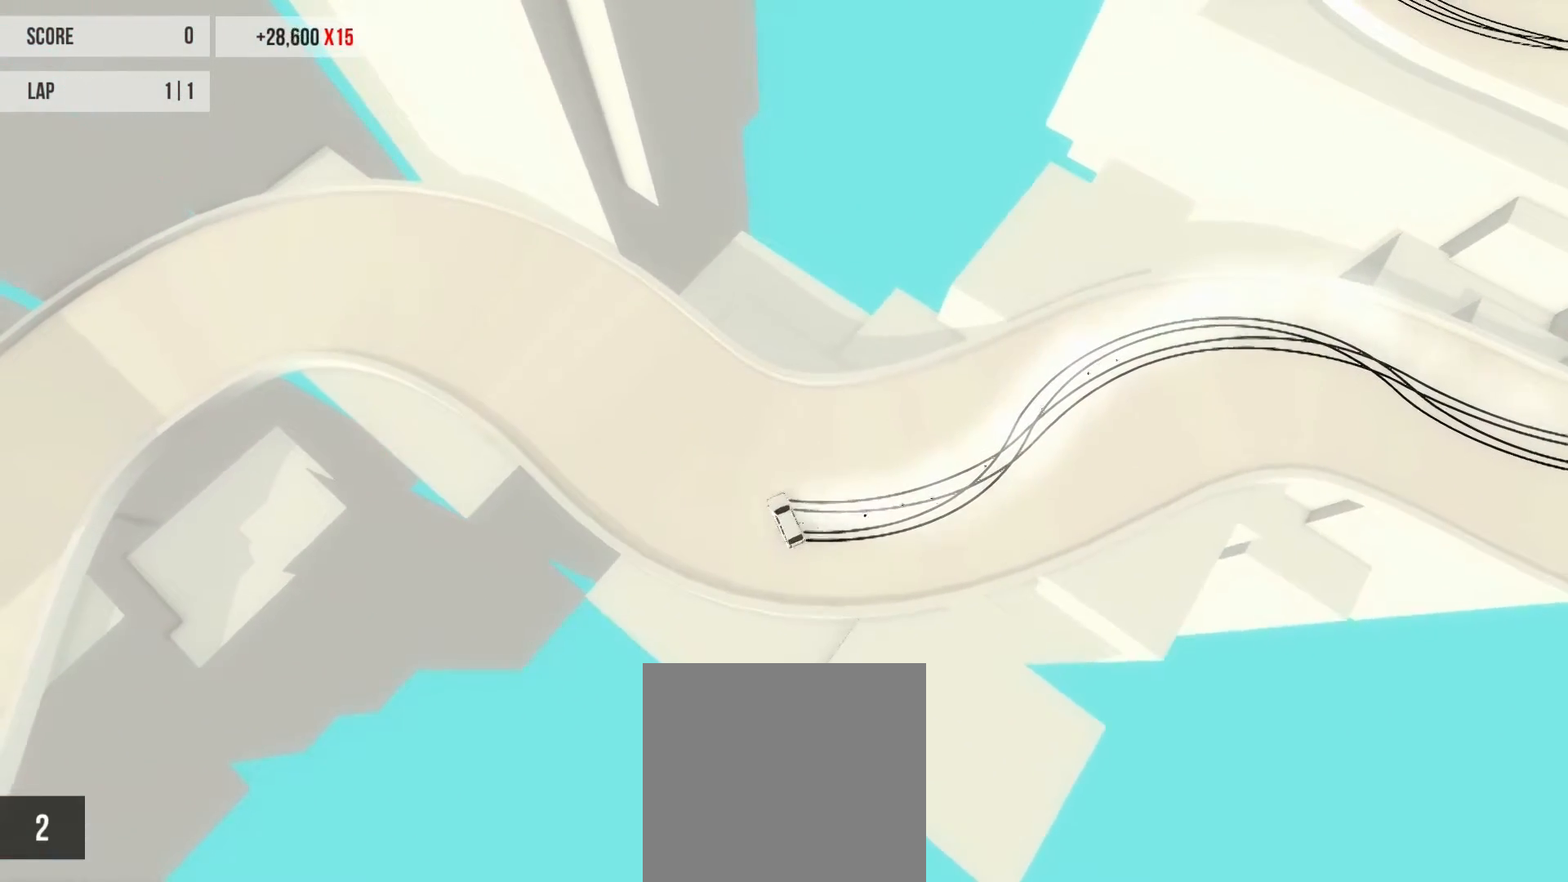
Gameplay with a controller (Xbox layout); each line is a JSON object with the inputs held at the frame after it. "events" lists button and stick changes between this image and that frame as [ms after this image, input, new state], when the widget could be followed in between. Not read: L3 R3 right_stick.
{"buttons": ["R2"], "left_stick": "left", "events": [[67, "left_stick", "center"], [334, "left_stick", "left"]]}
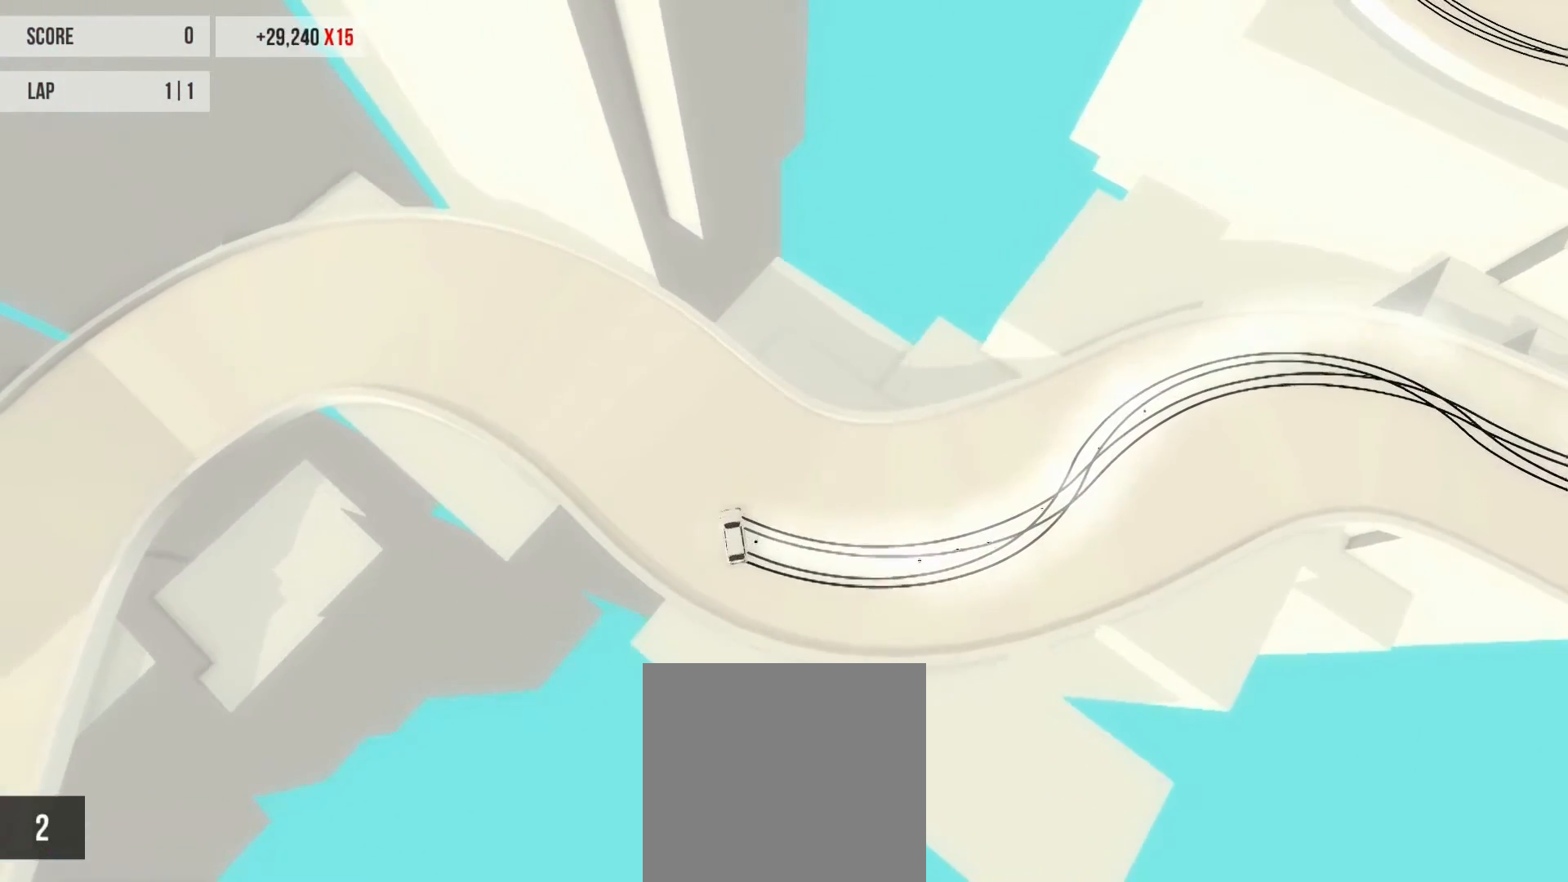
{"buttons": ["R2"], "left_stick": "left", "events": [[33, "left_stick", "center"], [233, "left_stick", "left"], [333, "left_stick", "center"], [400, "left_stick", "left"]]}
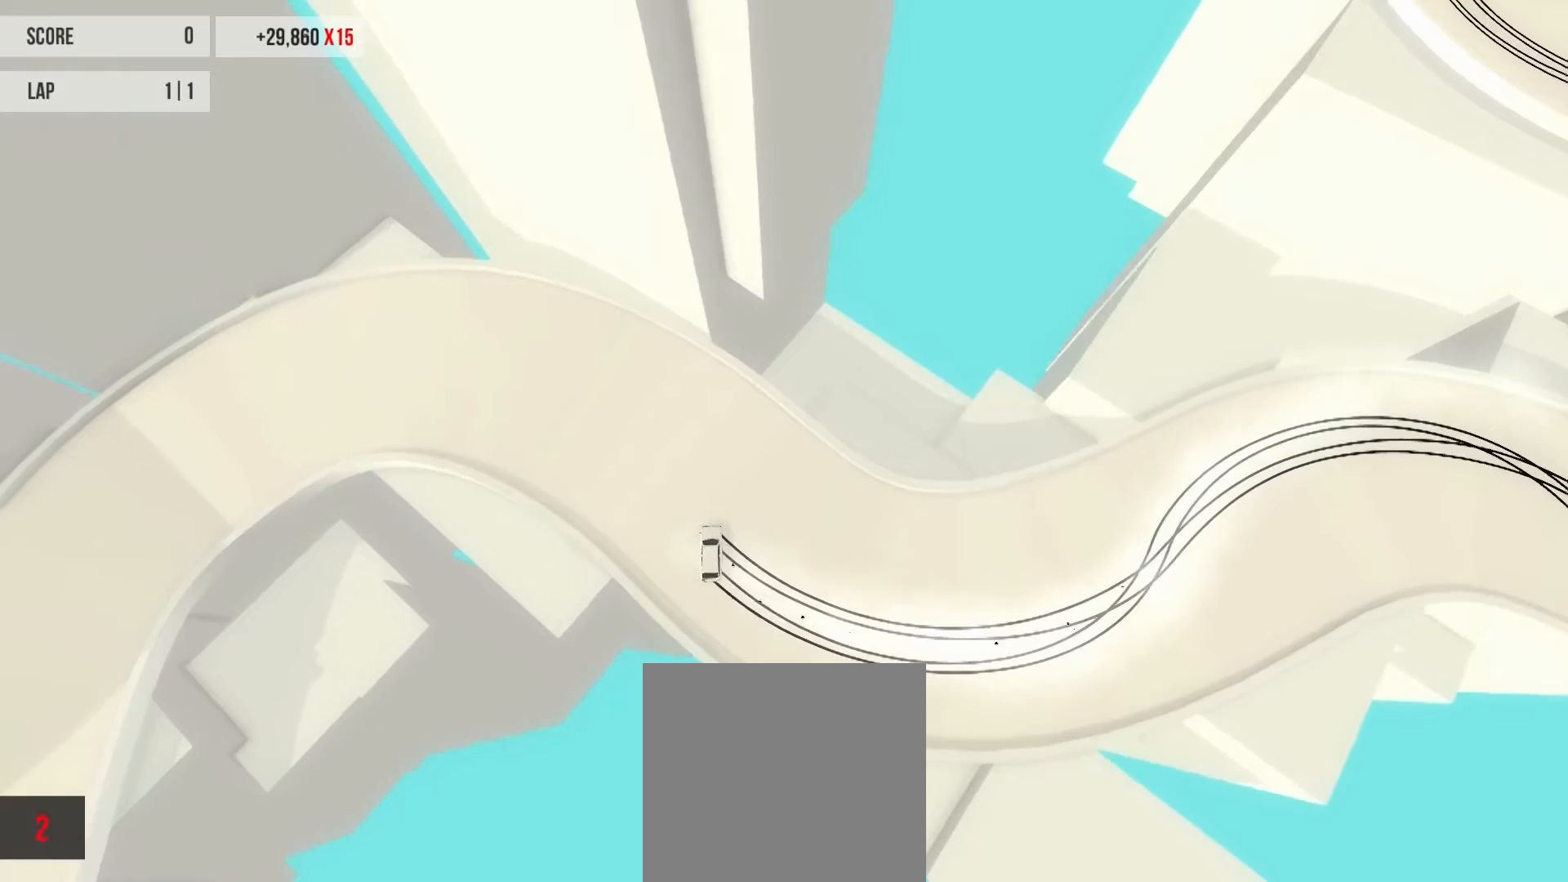
{"buttons": [], "left_stick": "left", "events": [[467, "R2", "up"]]}
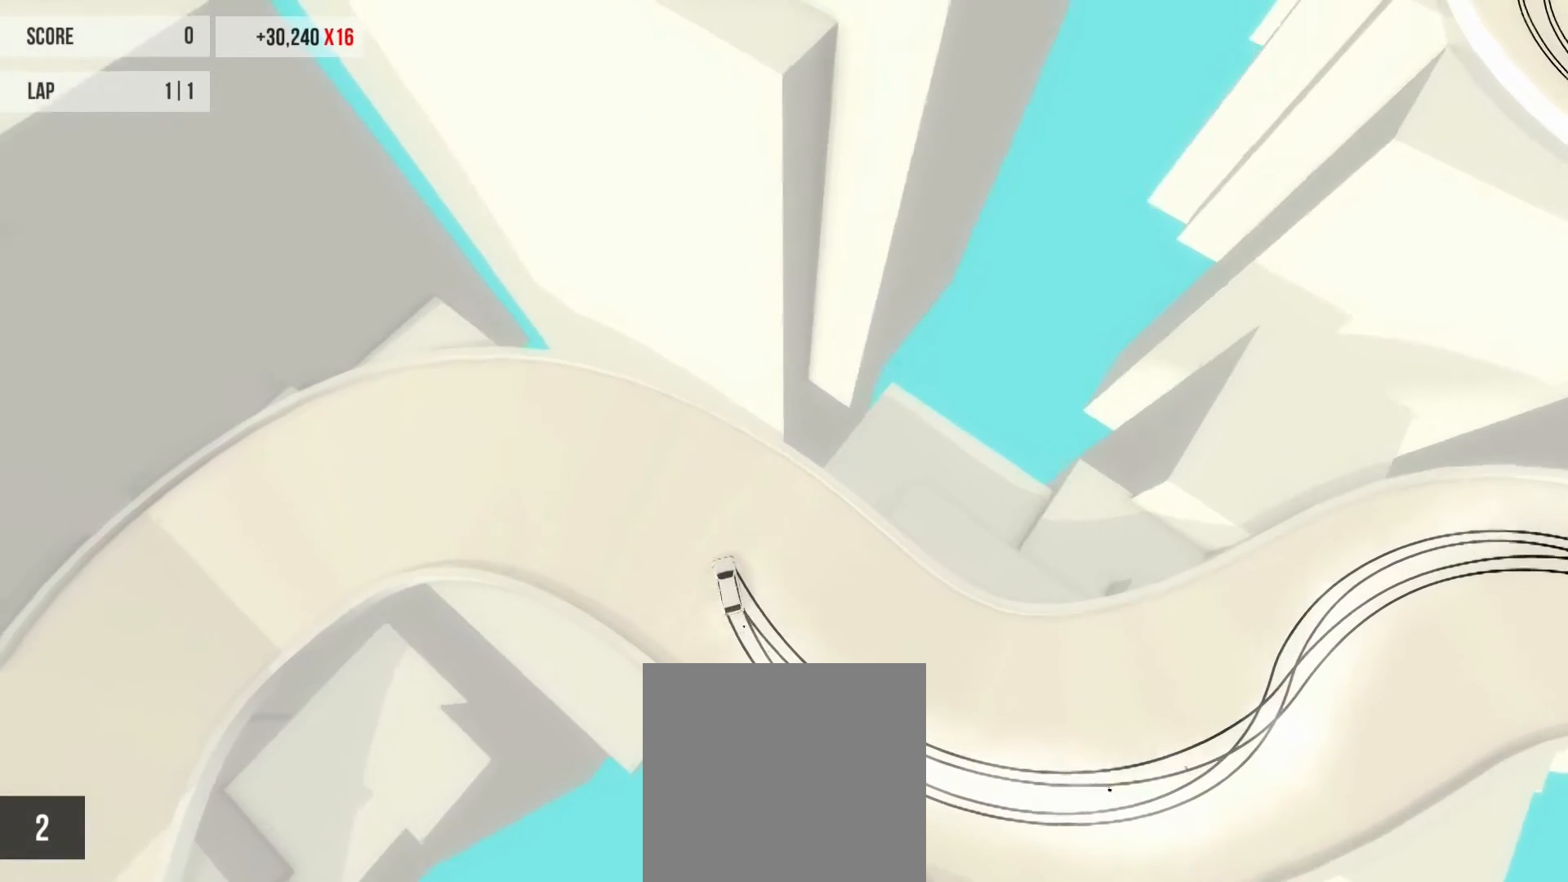
{"buttons": ["R2"], "left_stick": "down-right", "events": [[334, "R2", "down"], [334, "left_stick", "center"], [501, "left_stick", "down-right"]]}
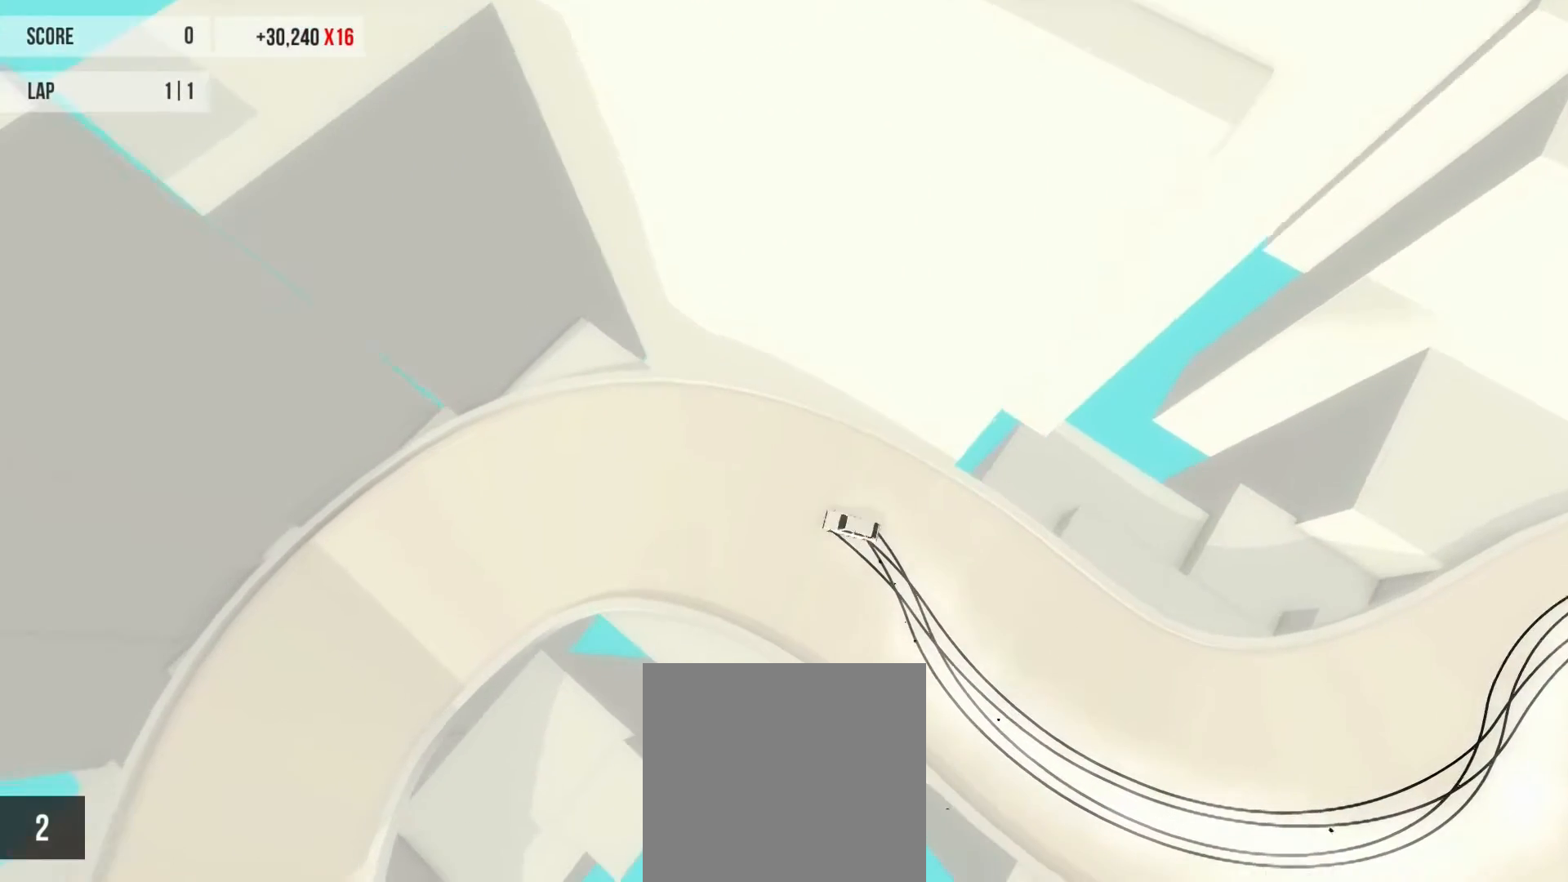
{"buttons": ["R2"], "left_stick": "down-right", "events": [[133, "left_stick", "center"], [334, "left_stick", "right"], [434, "left_stick", "down-right"]]}
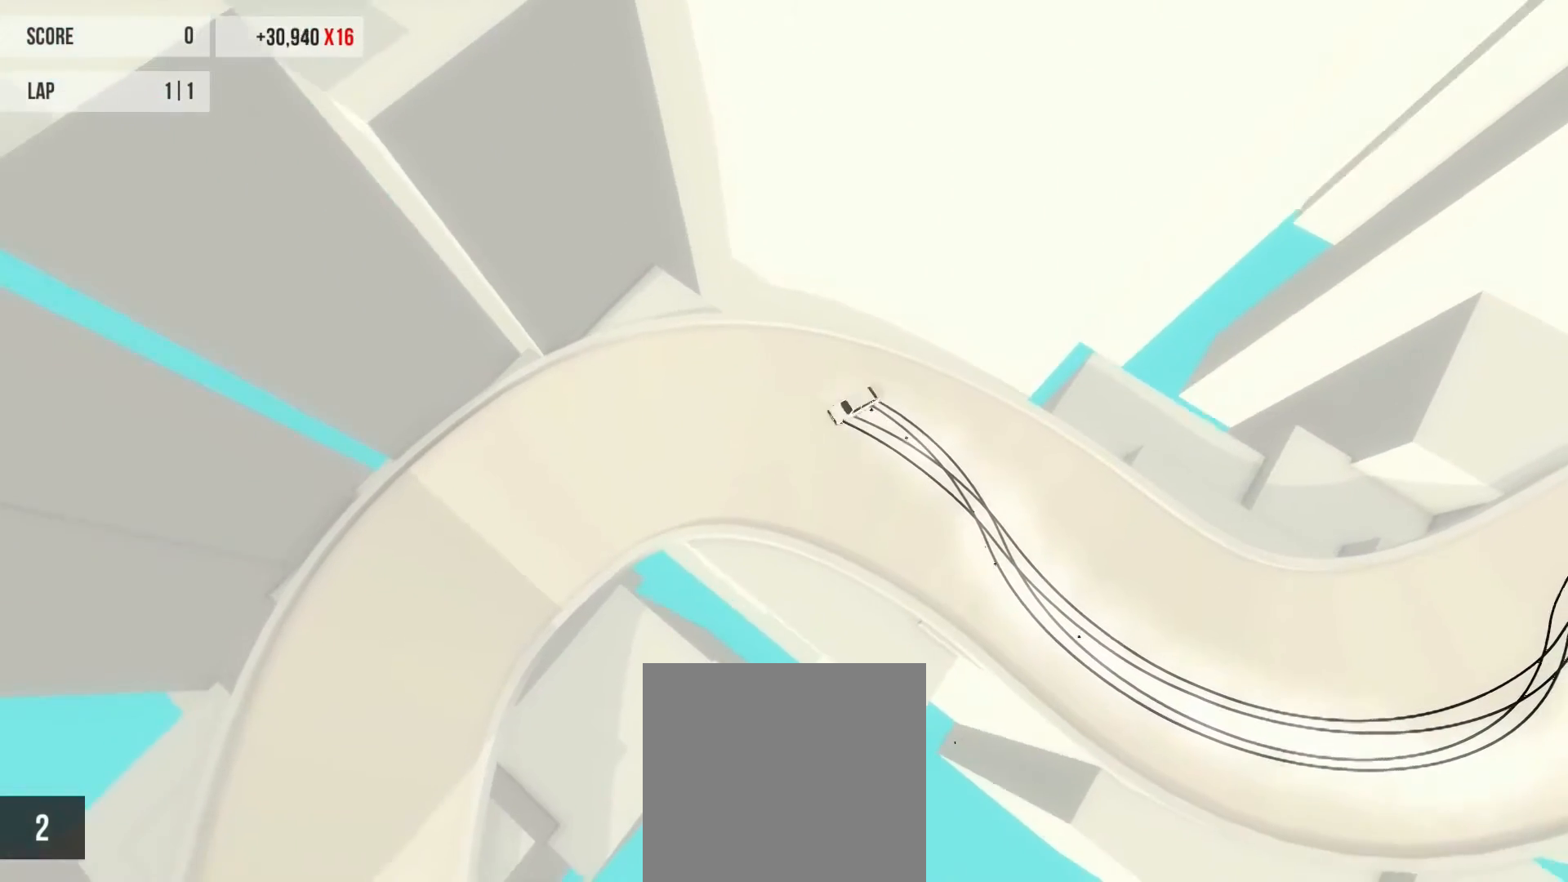
{"buttons": ["R2"], "left_stick": "down-right", "events": [[401, "left_stick", "center"], [467, "left_stick", "down-right"]]}
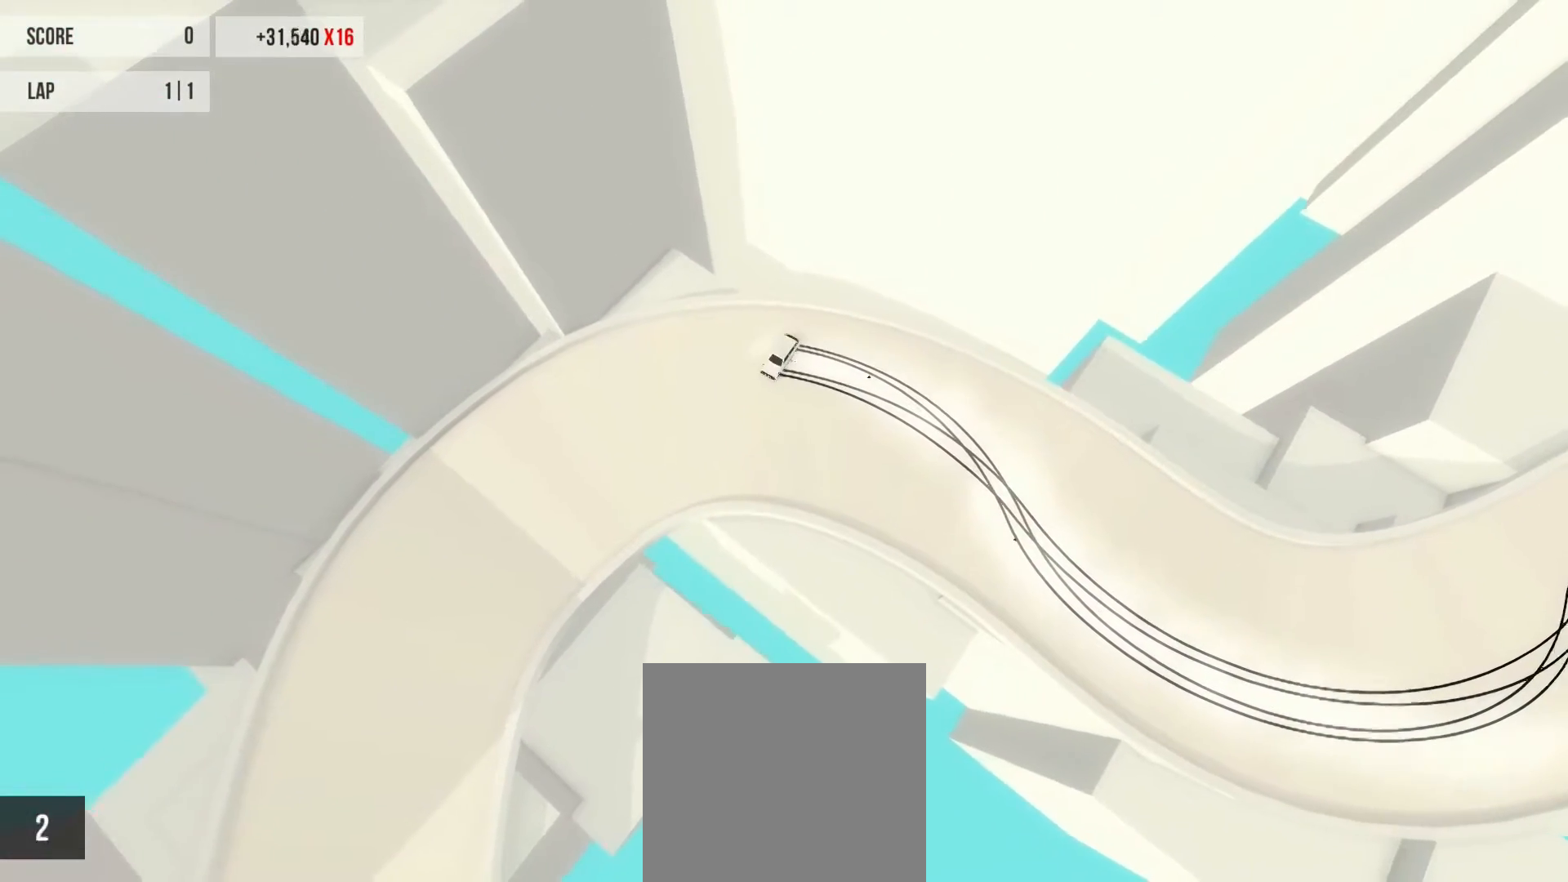
{"buttons": ["R2"], "left_stick": "left", "events": [[200, "left_stick", "center"], [367, "left_stick", "left"]]}
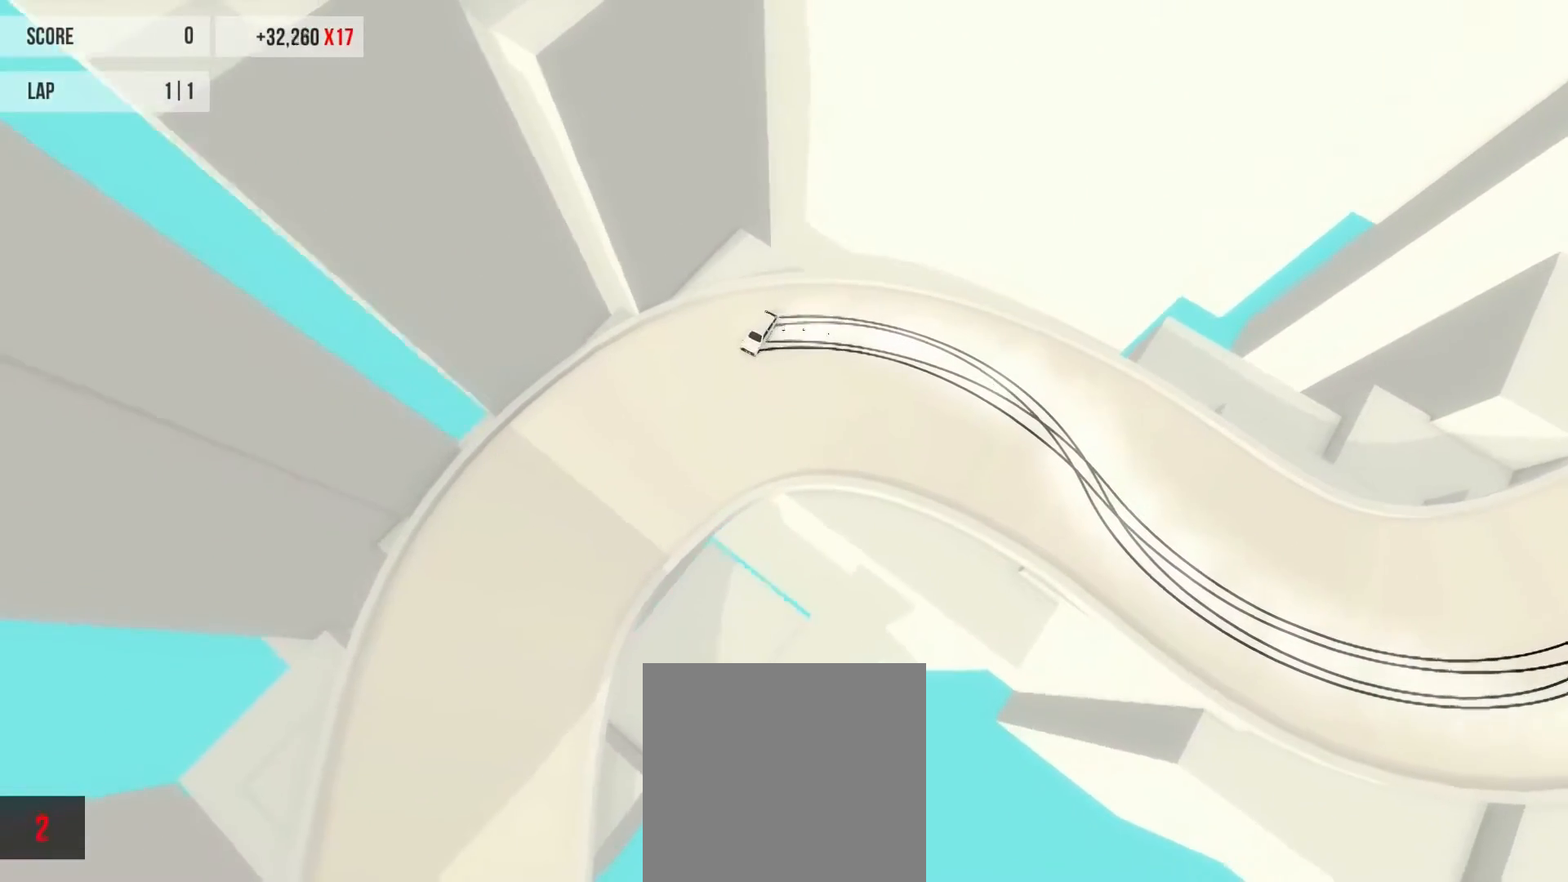
{"buttons": ["R2"], "left_stick": "center", "events": [[501, "left_stick", "center"]]}
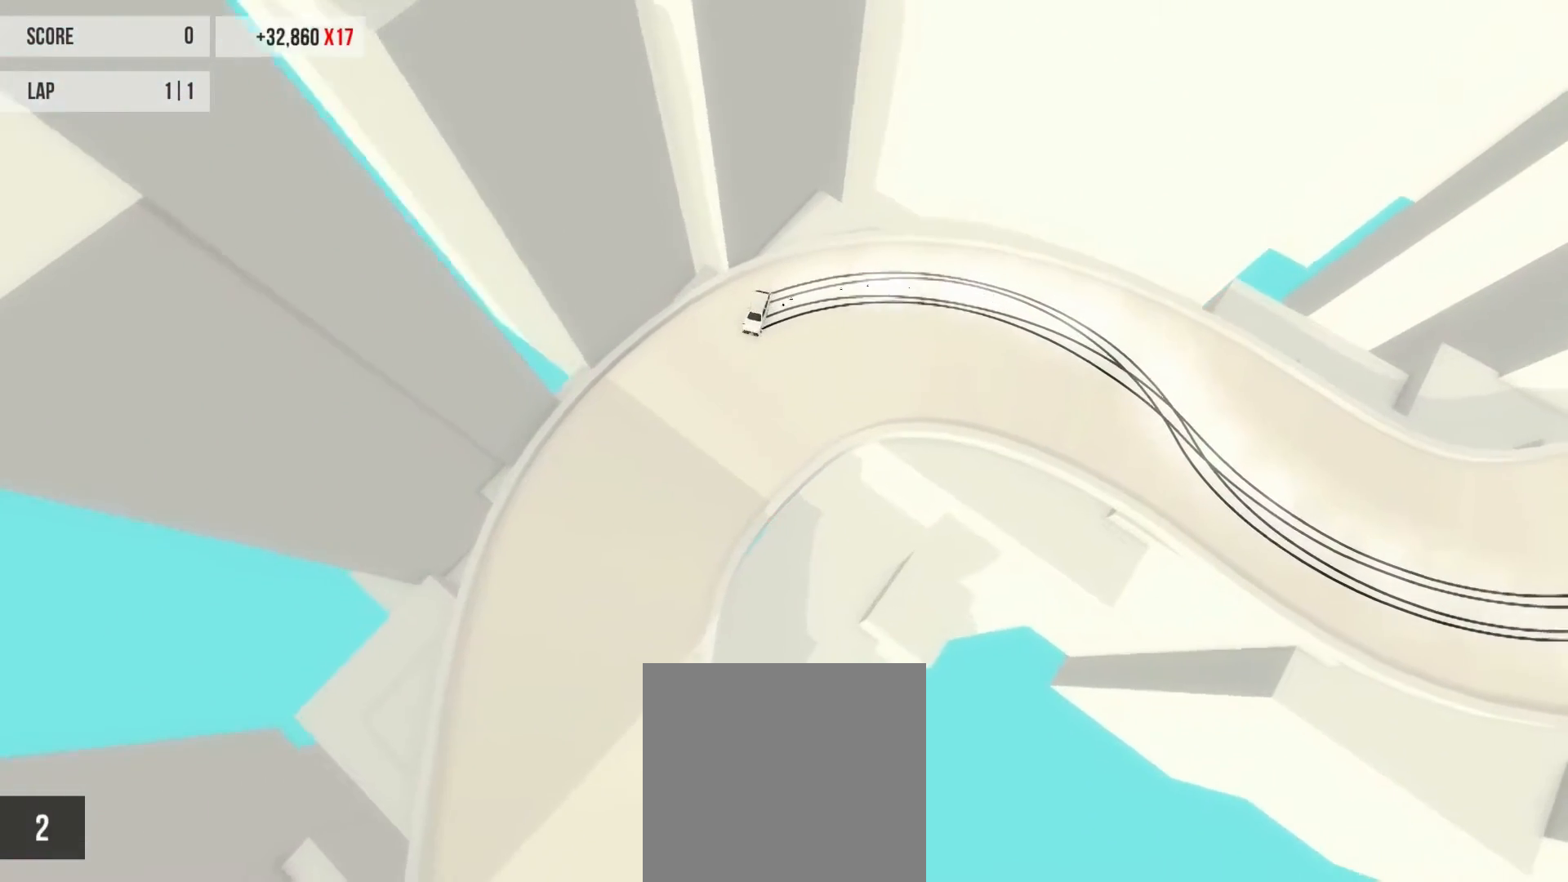
{"buttons": ["R2"], "left_stick": "center", "events": [[200, "left_stick", "right"], [467, "left_stick", "center"]]}
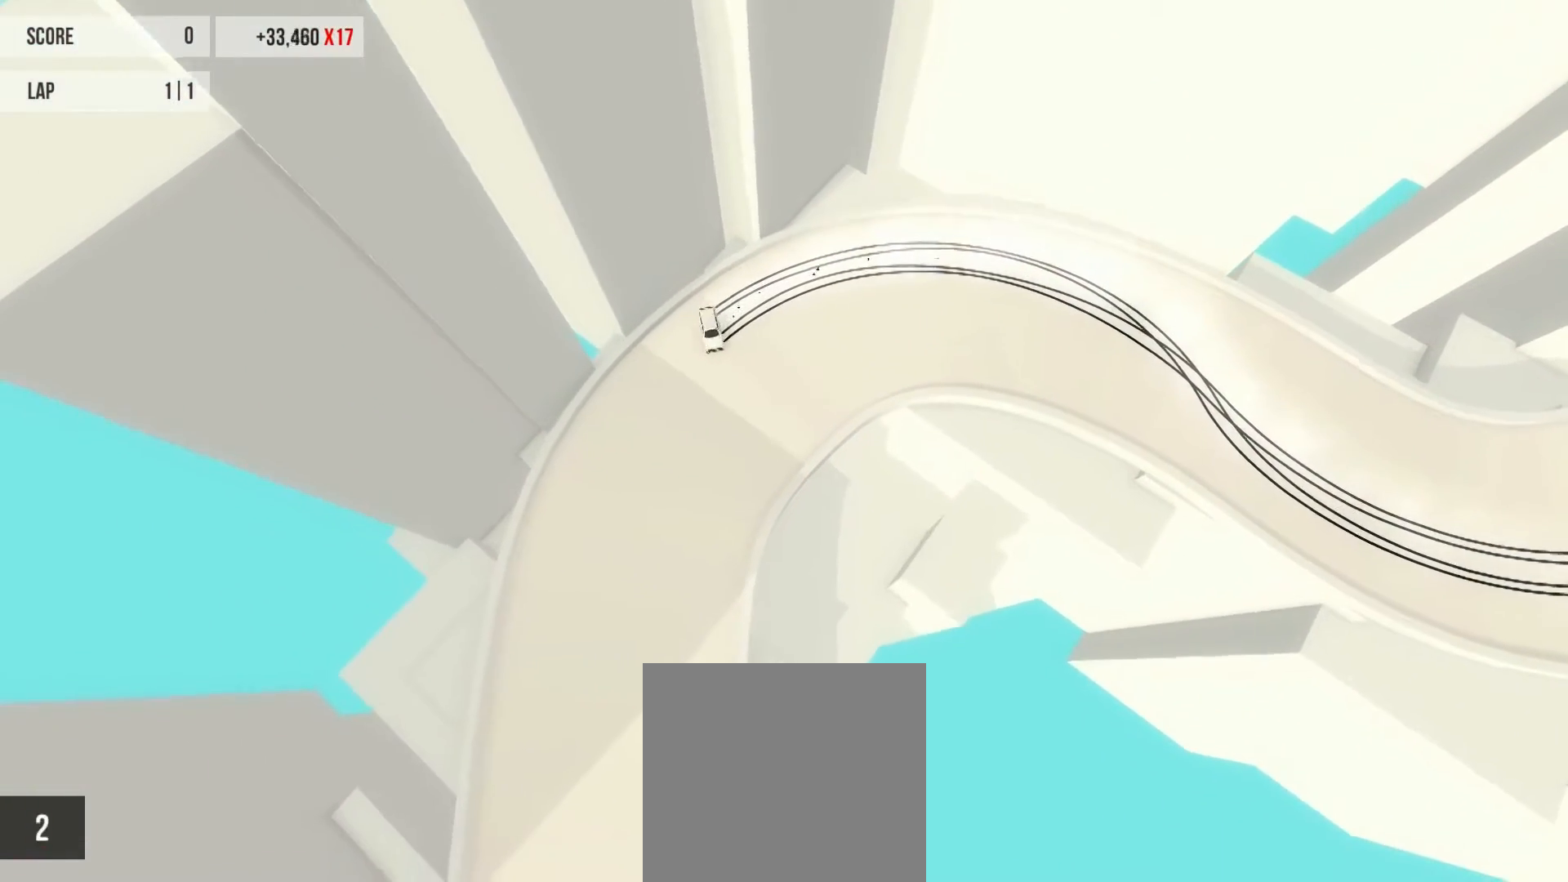
{"buttons": ["R2"], "left_stick": "center", "events": [[200, "left_stick", "right"], [434, "left_stick", "center"]]}
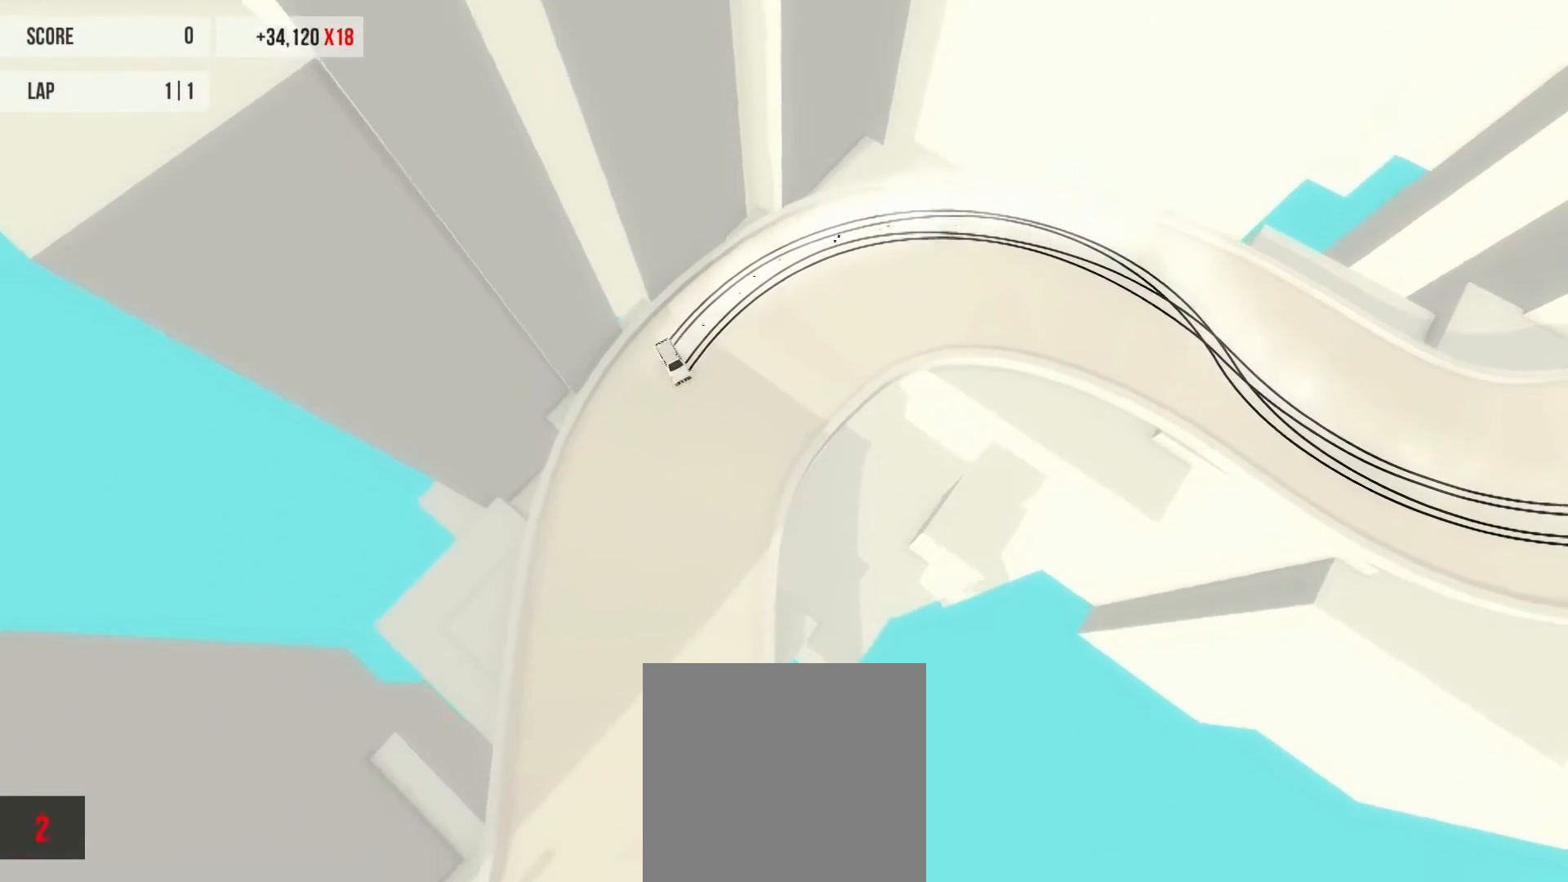
{"buttons": ["R2"], "left_stick": "center", "events": [[66, "left_stick", "up-left"], [200, "left_stick", "center"], [267, "left_stick", "right"], [500, "left_stick", "center"]]}
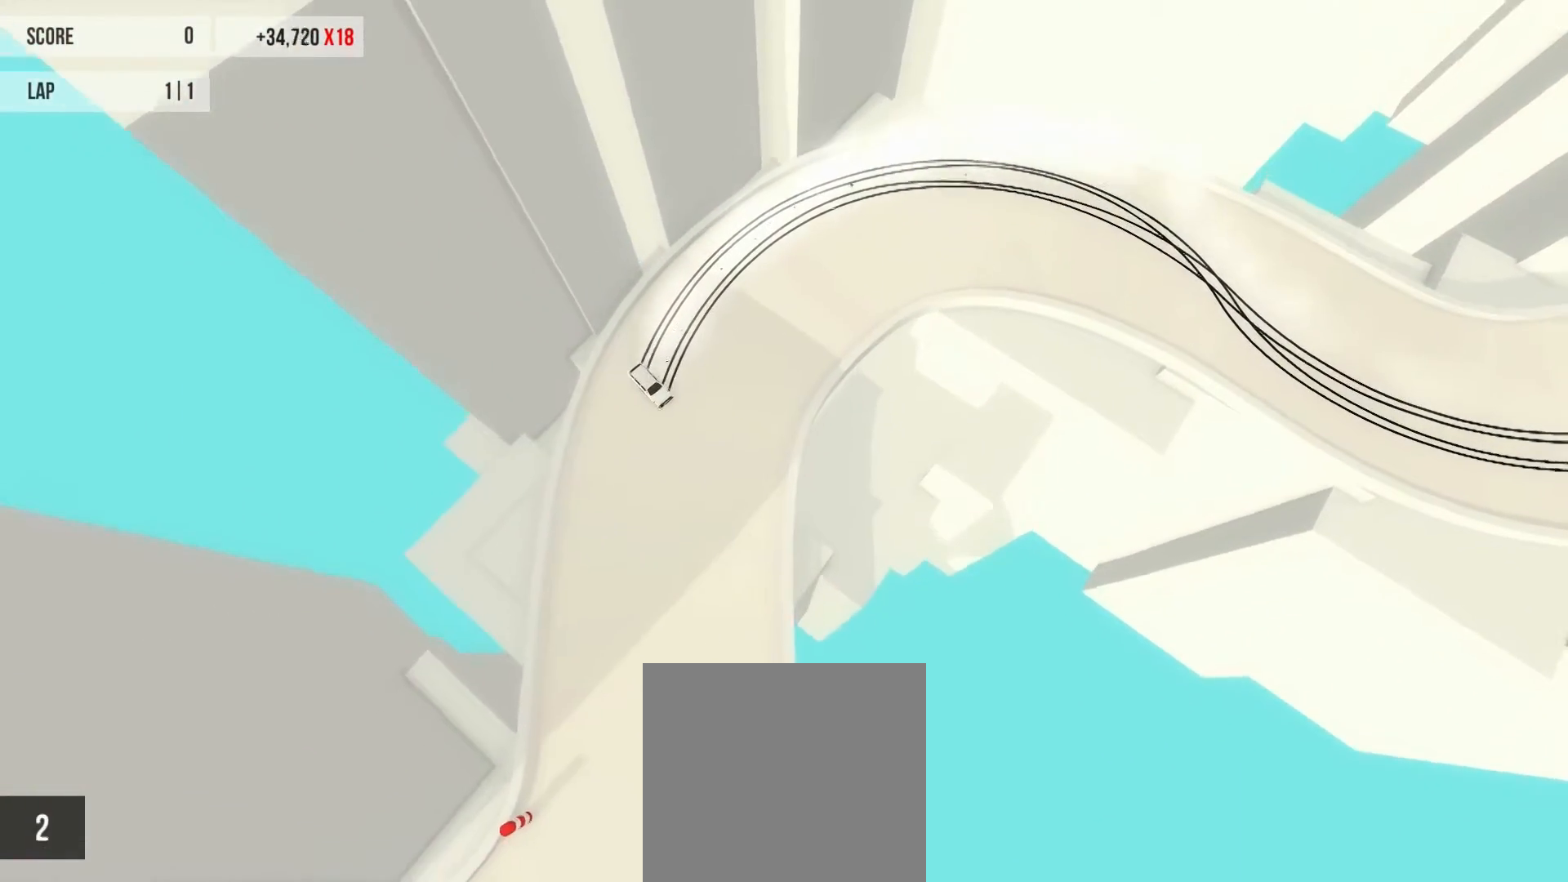
{"buttons": ["R2"], "left_stick": "right", "events": [[134, "left_stick", "right"]]}
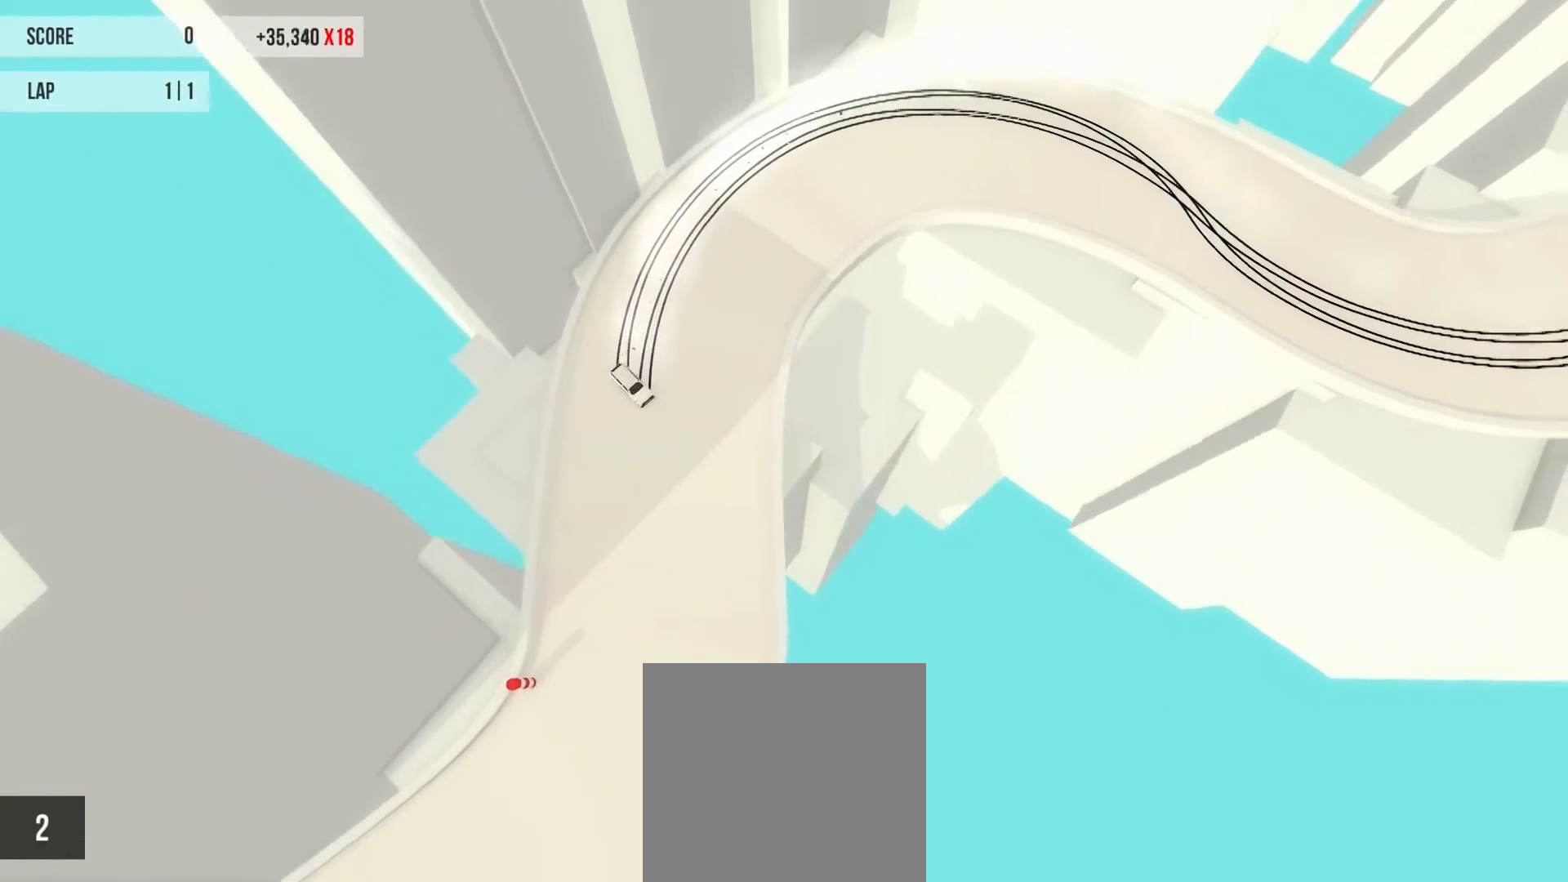
{"buttons": [], "left_stick": "center", "events": [[333, "B", "down"], [400, "R2", "up"], [433, "B", "up"], [500, "left_stick", "center"]]}
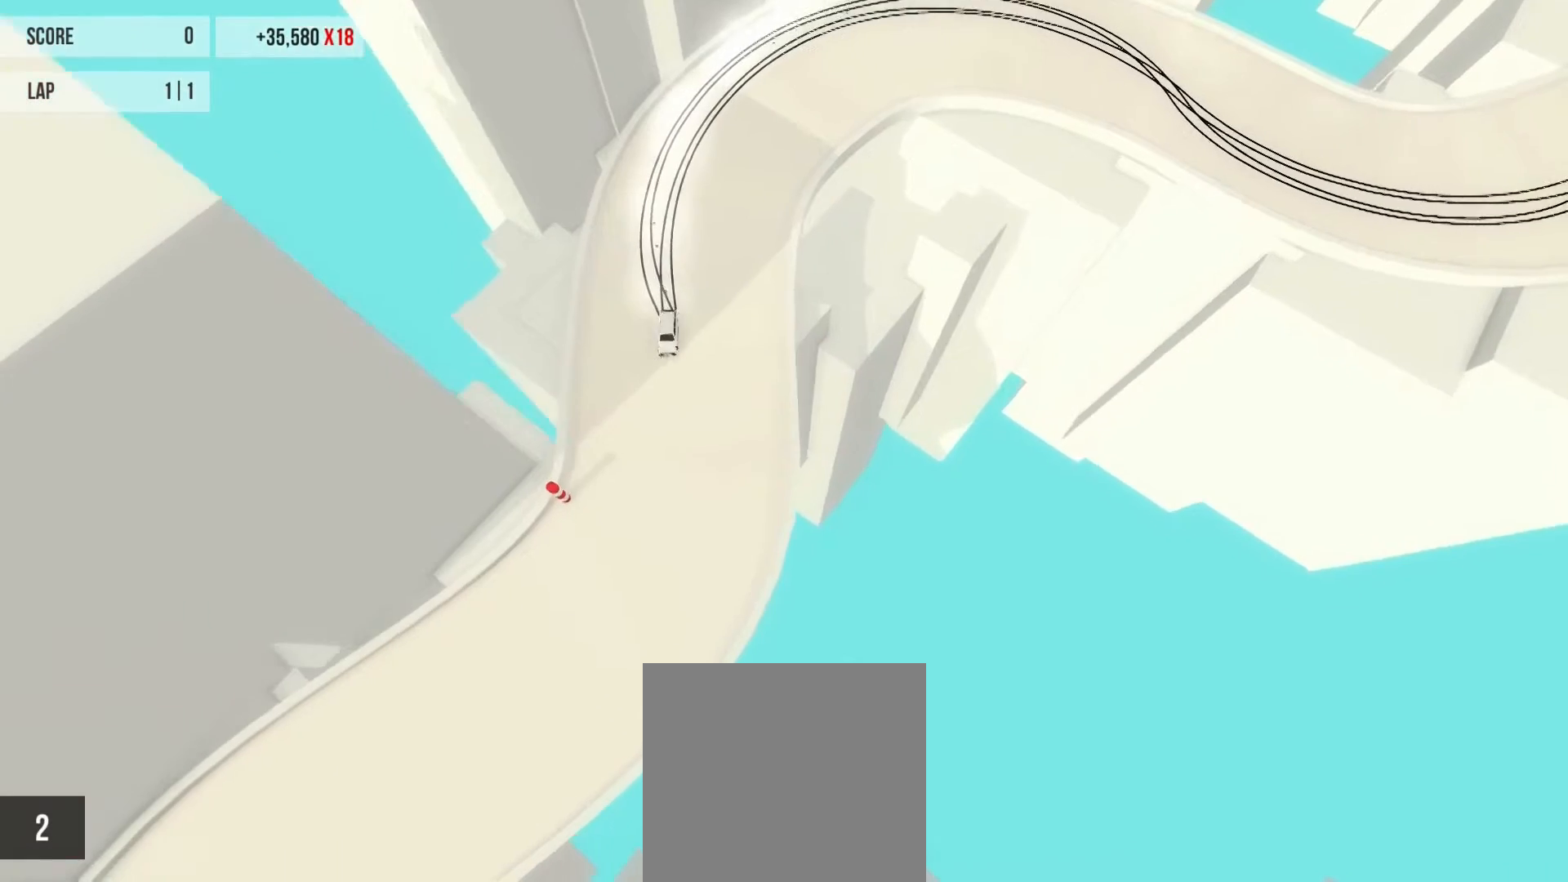
{"buttons": ["R2"], "left_stick": "left", "events": [[134, "left_stick", "left"], [167, "R2", "down"]]}
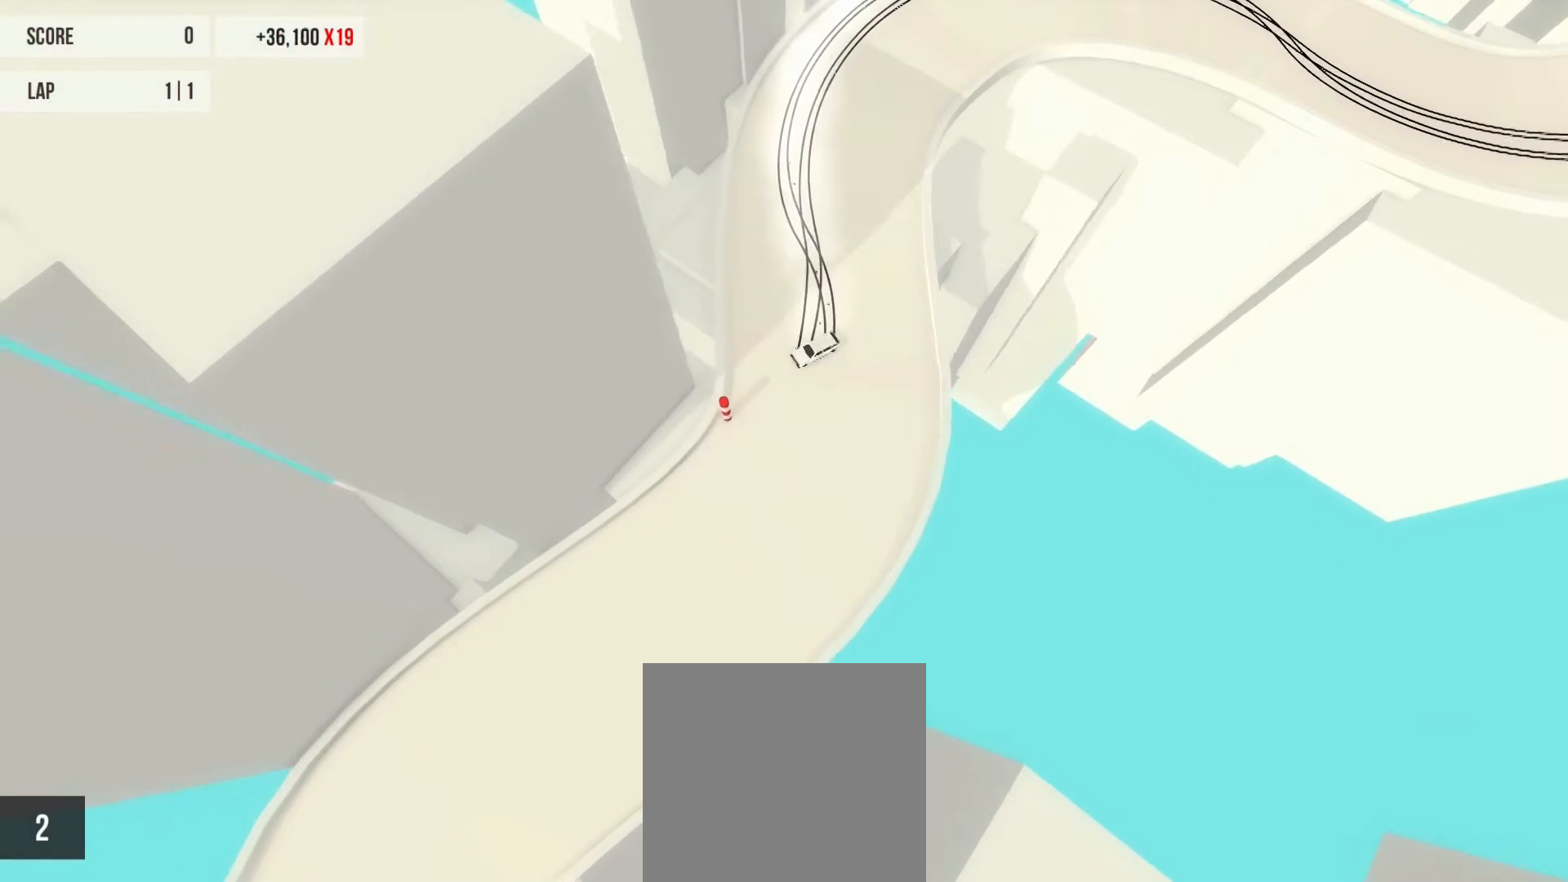
{"buttons": ["R2"], "left_stick": "left", "events": [[400, "left_stick", "center"], [467, "left_stick", "left"]]}
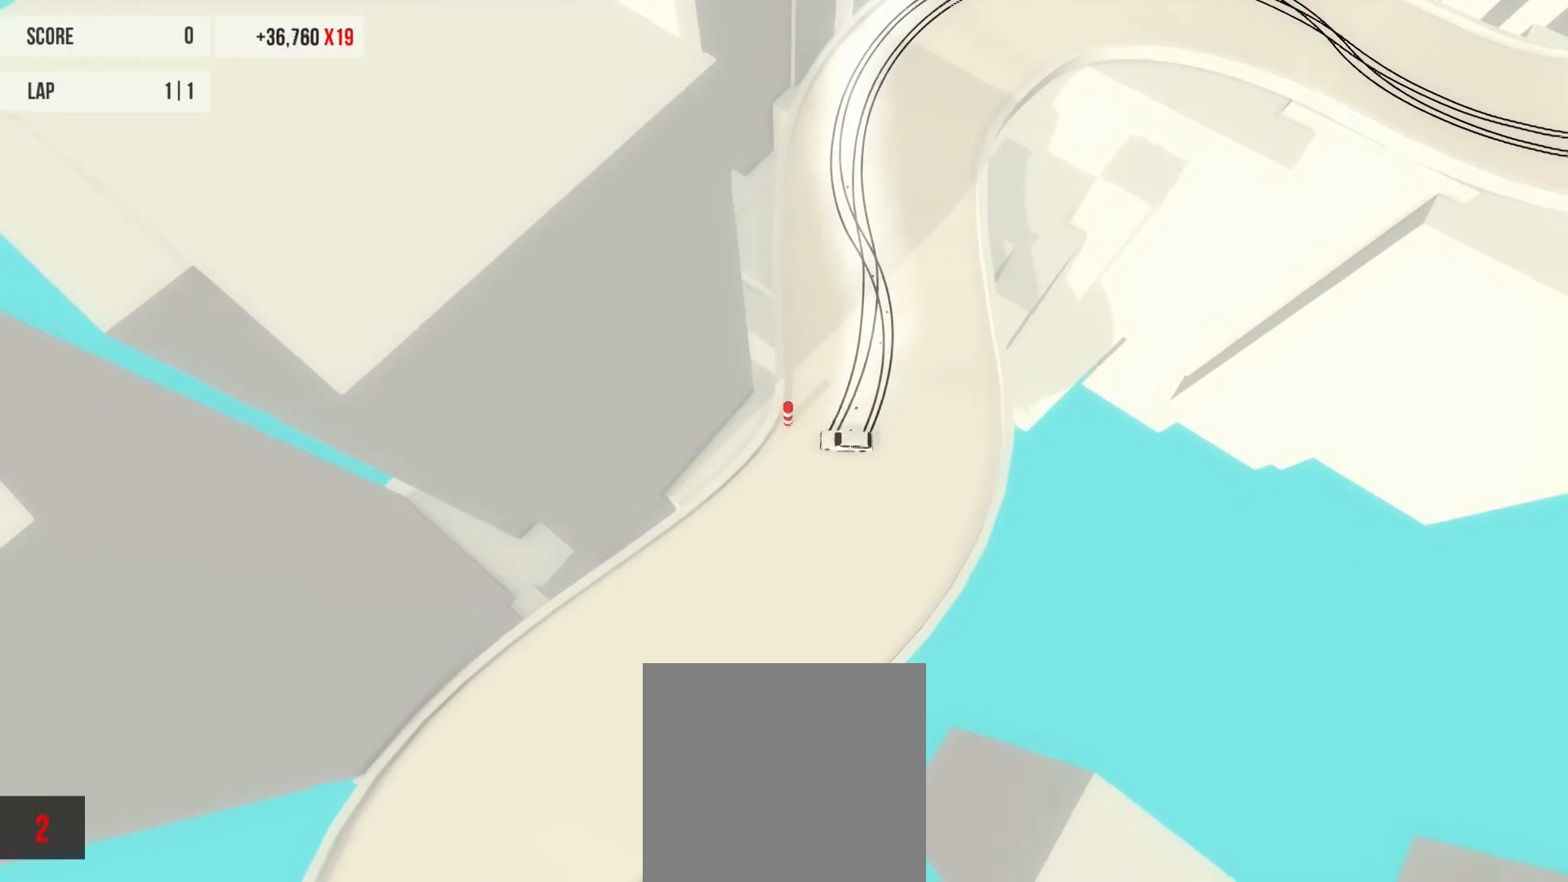
{"buttons": ["R2"], "left_stick": "left", "events": [[234, "left_stick", "center"], [467, "left_stick", "left"]]}
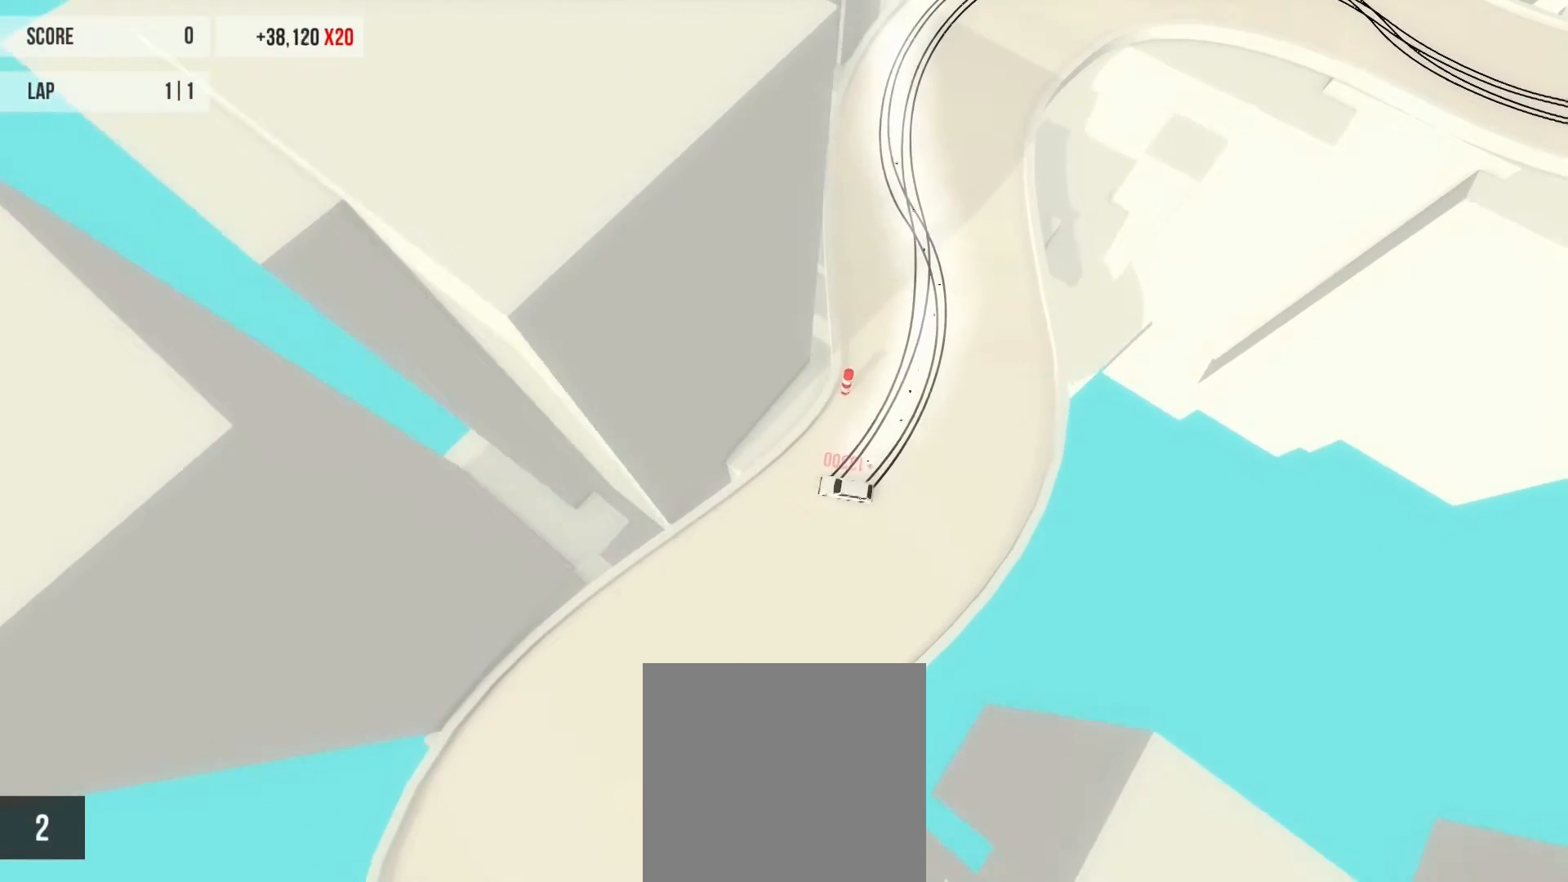
{"buttons": [], "left_stick": "left", "events": [[333, "B", "down"], [400, "R2", "up"], [467, "B", "up"]]}
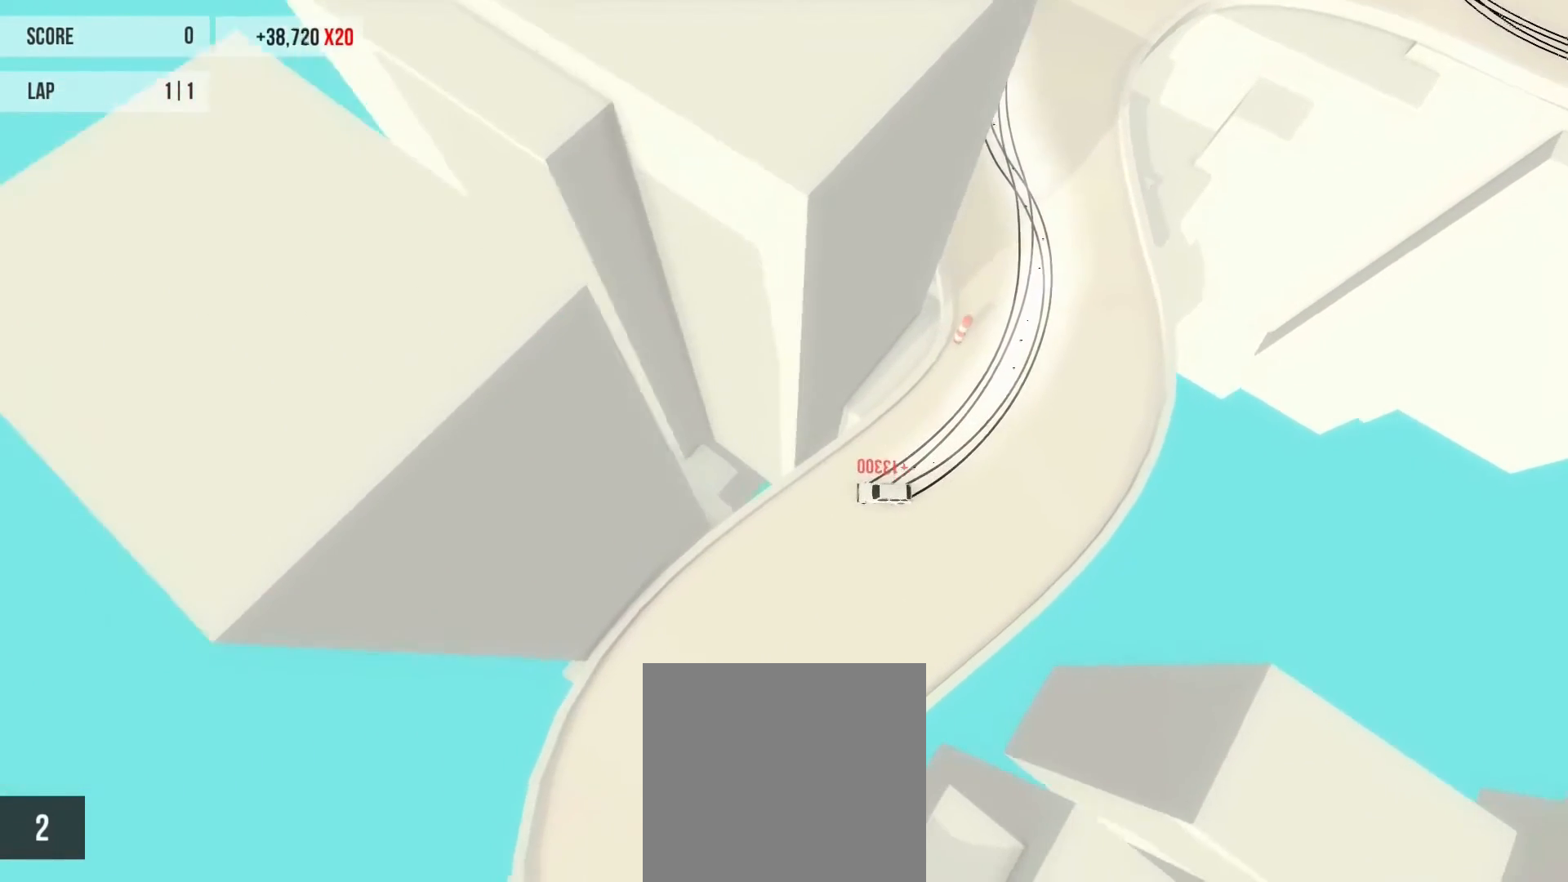
{"buttons": ["R2"], "left_stick": "center", "events": [[267, "left_stick", "center"], [467, "R2", "down"]]}
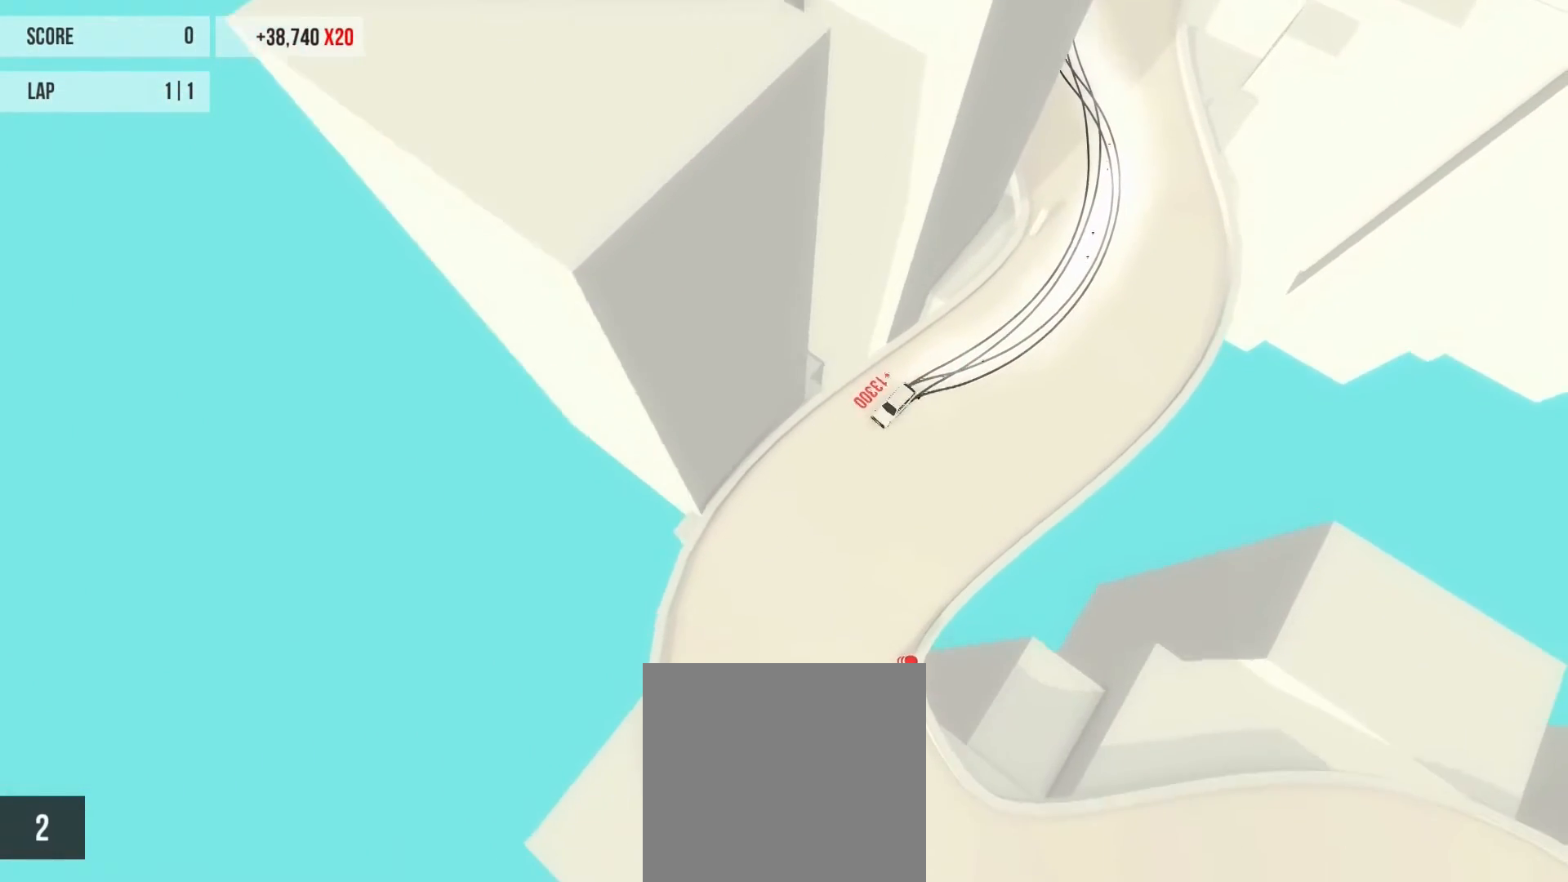
{"buttons": ["R2"], "left_stick": "left", "events": [[267, "left_stick", "down-right"], [367, "left_stick", "center"], [467, "left_stick", "left"]]}
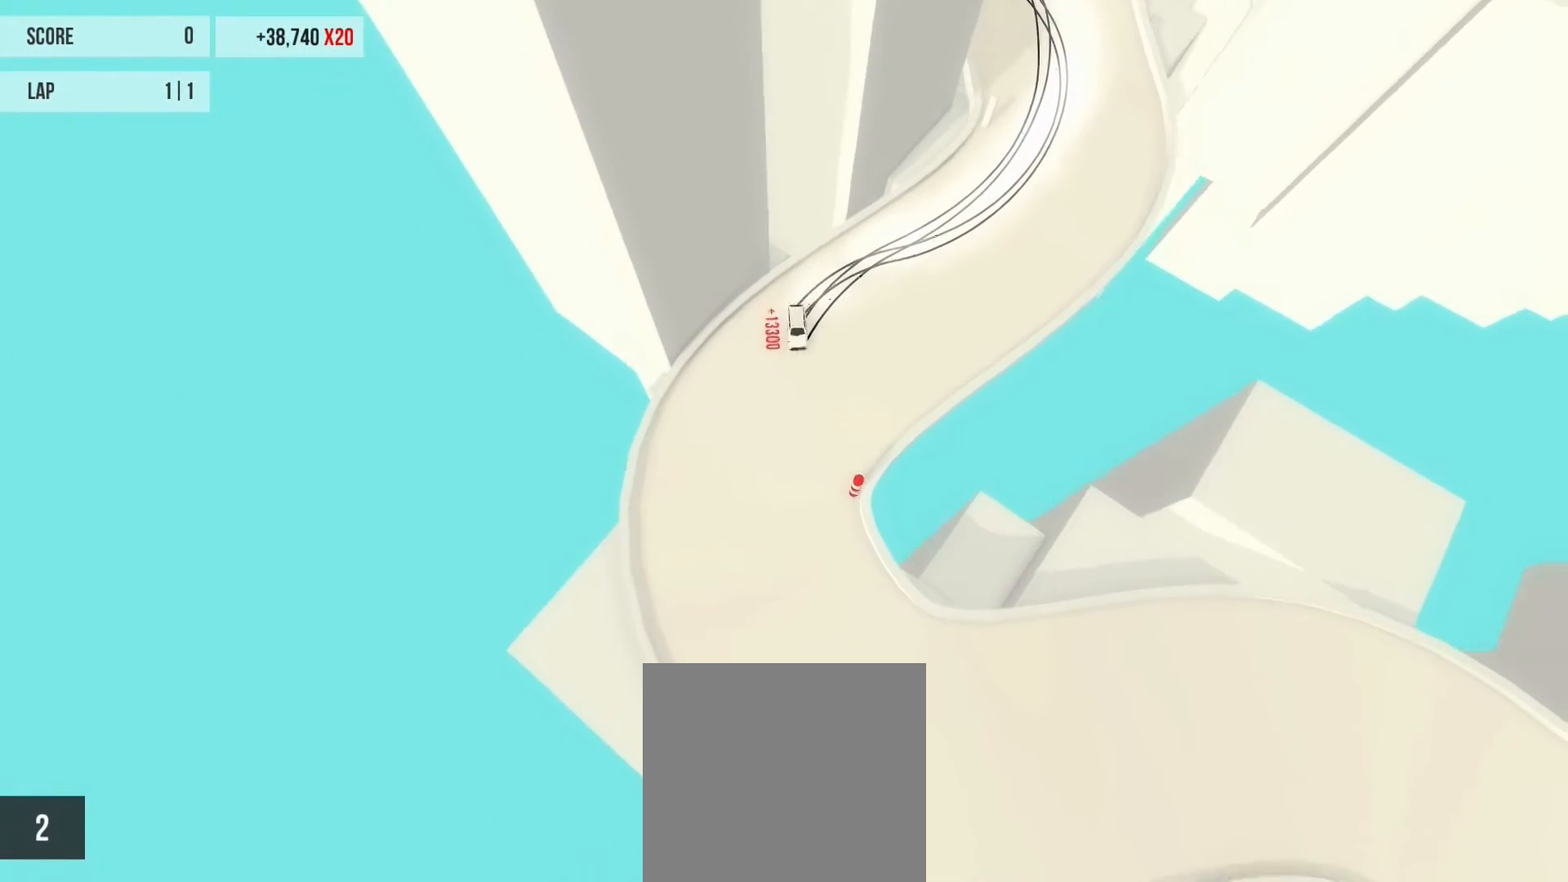
{"buttons": ["R2"], "left_stick": "down-right", "events": [[200, "R2", "up"], [401, "left_stick", "center"], [434, "R2", "down"], [501, "left_stick", "down-right"]]}
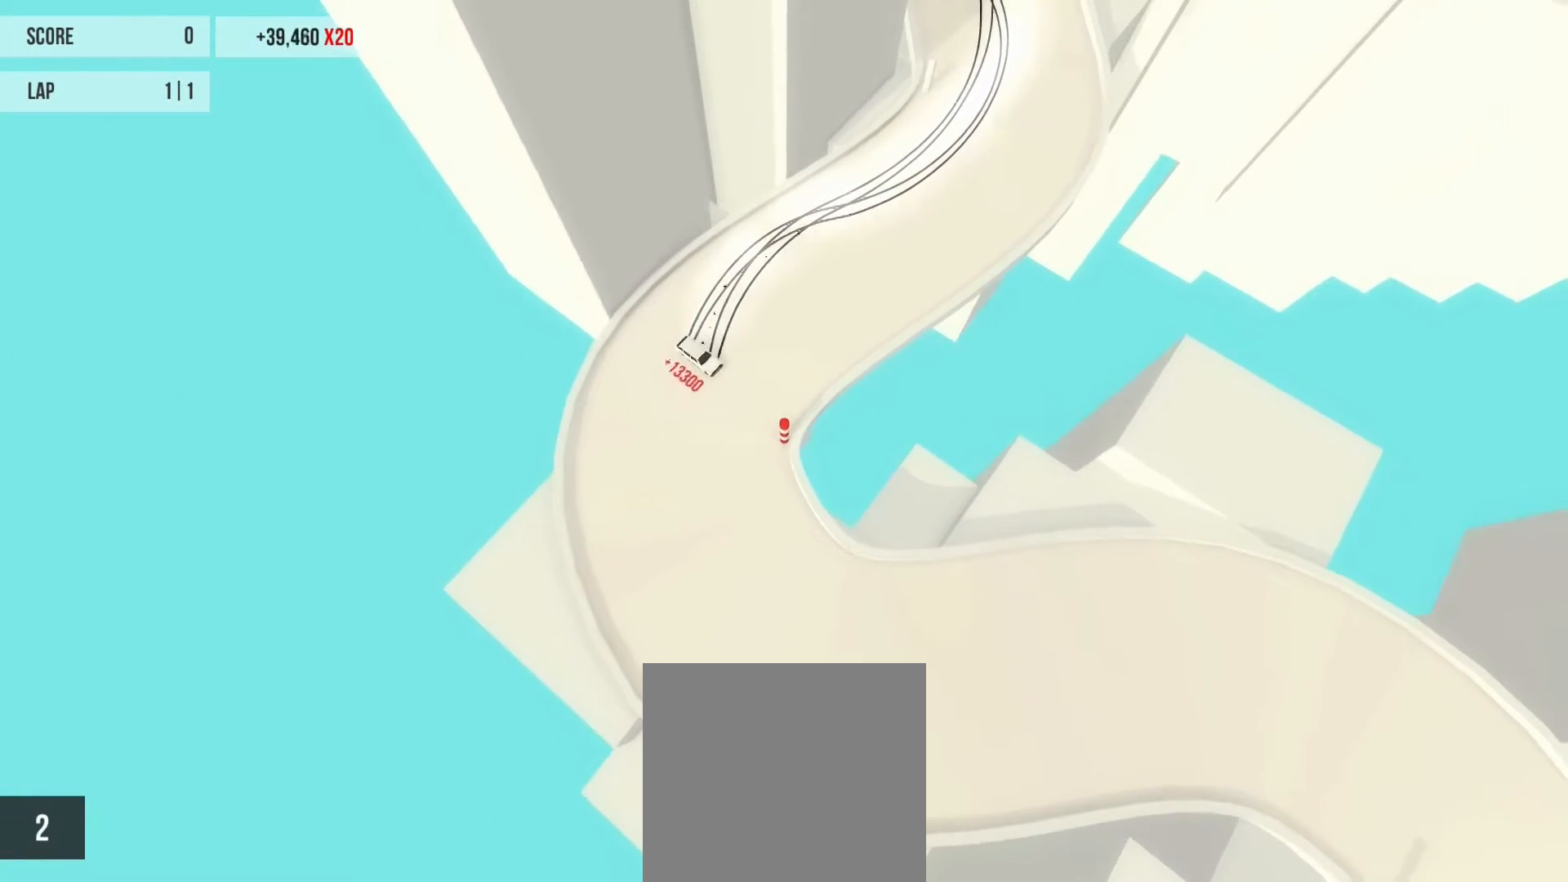
{"buttons": ["R2"], "left_stick": "center", "events": [[467, "left_stick", "center"]]}
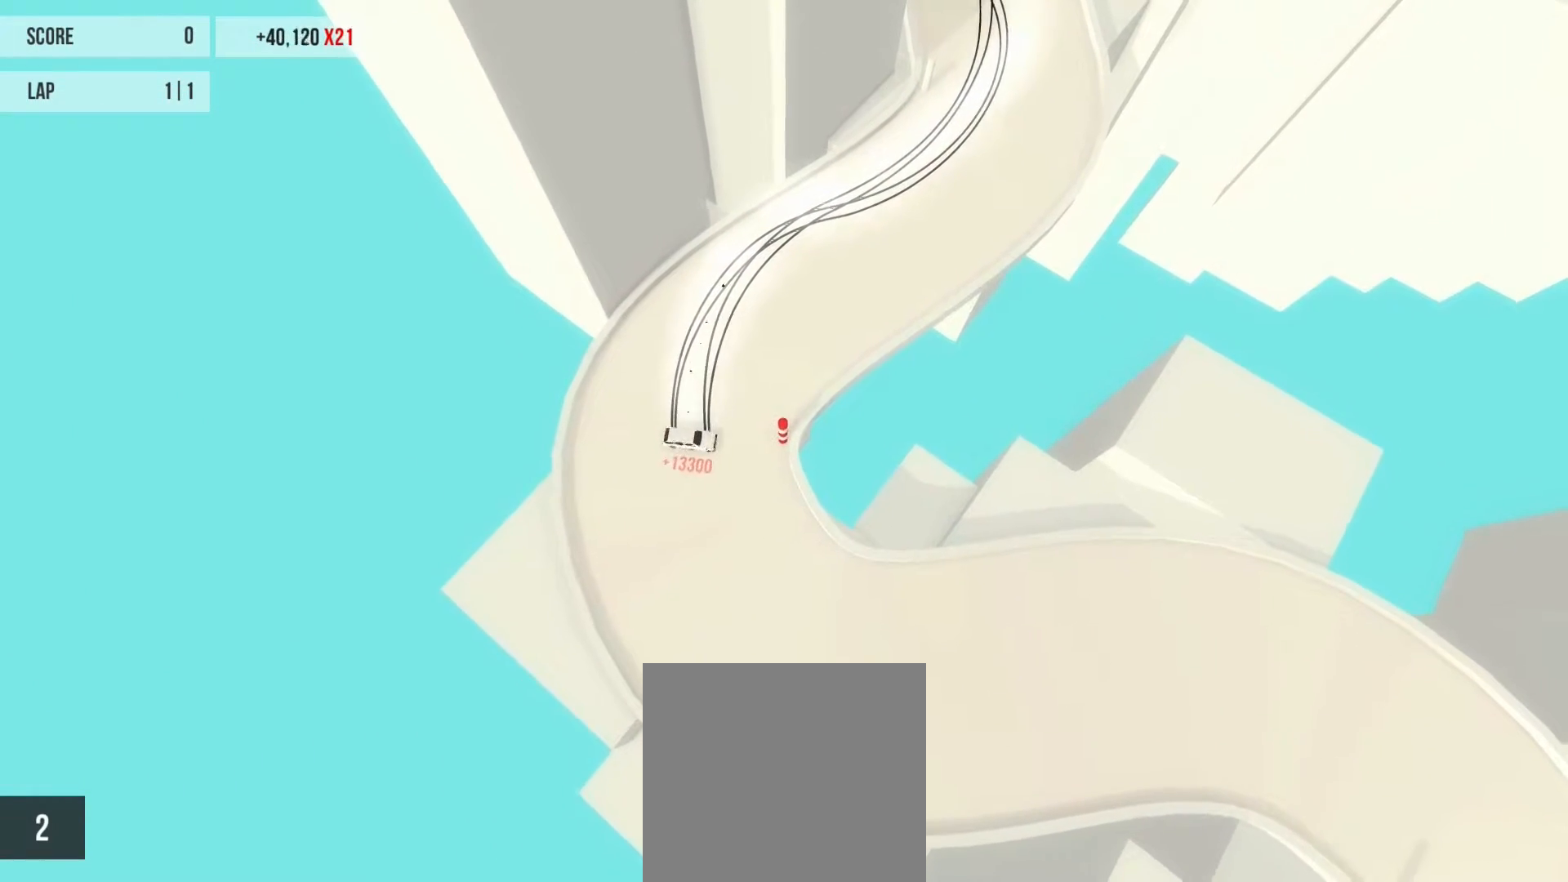
{"buttons": ["R2"], "left_stick": "center", "events": []}
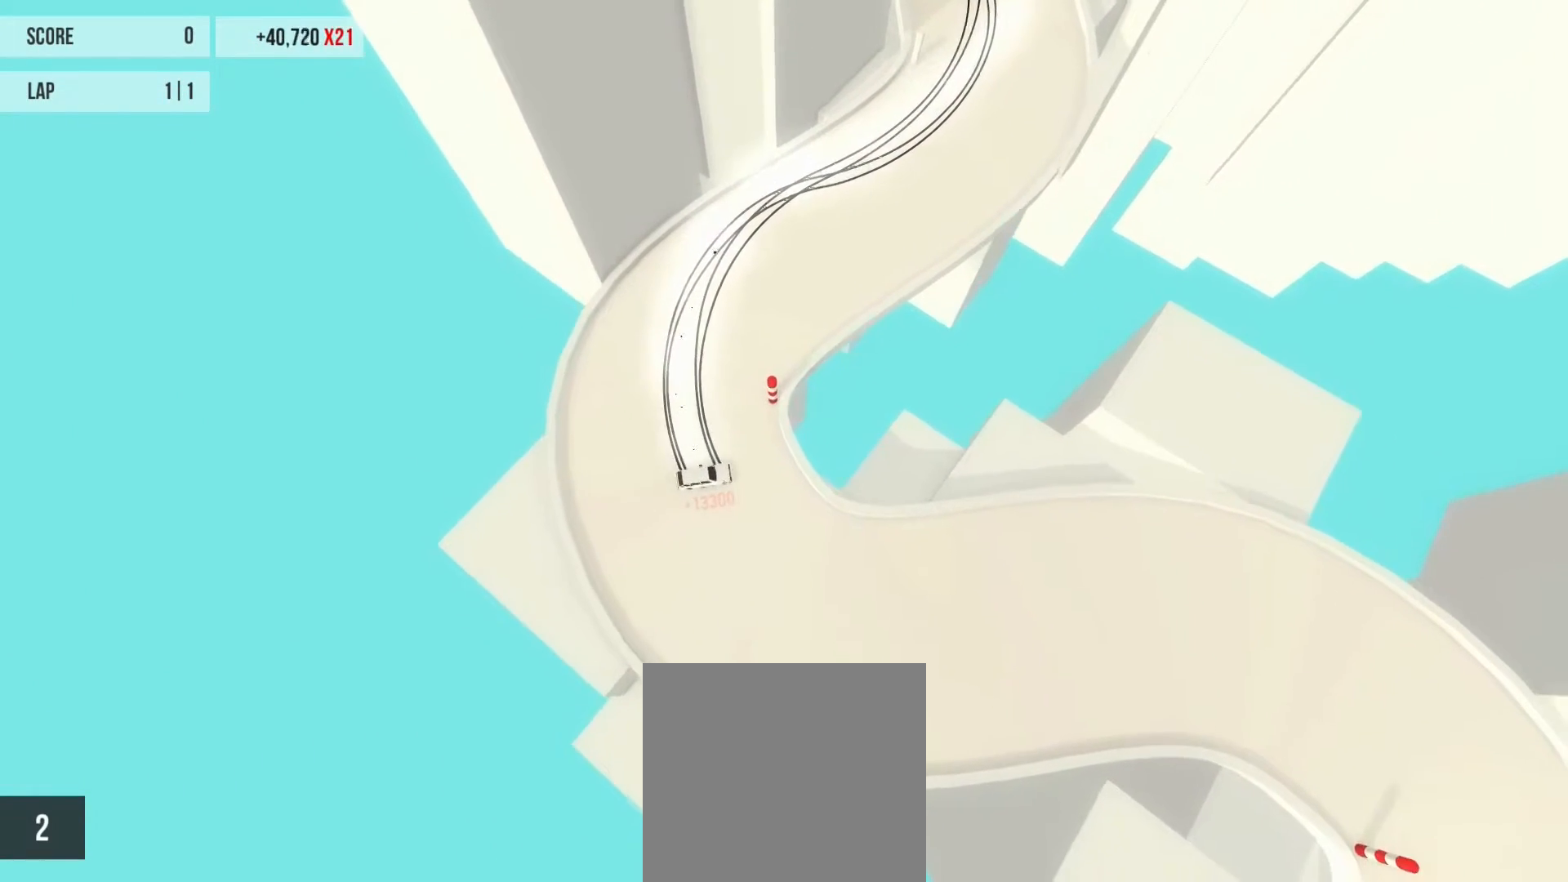
{"buttons": ["R2"], "left_stick": "center", "events": [[133, "left_stick", "down-right"], [400, "left_stick", "center"]]}
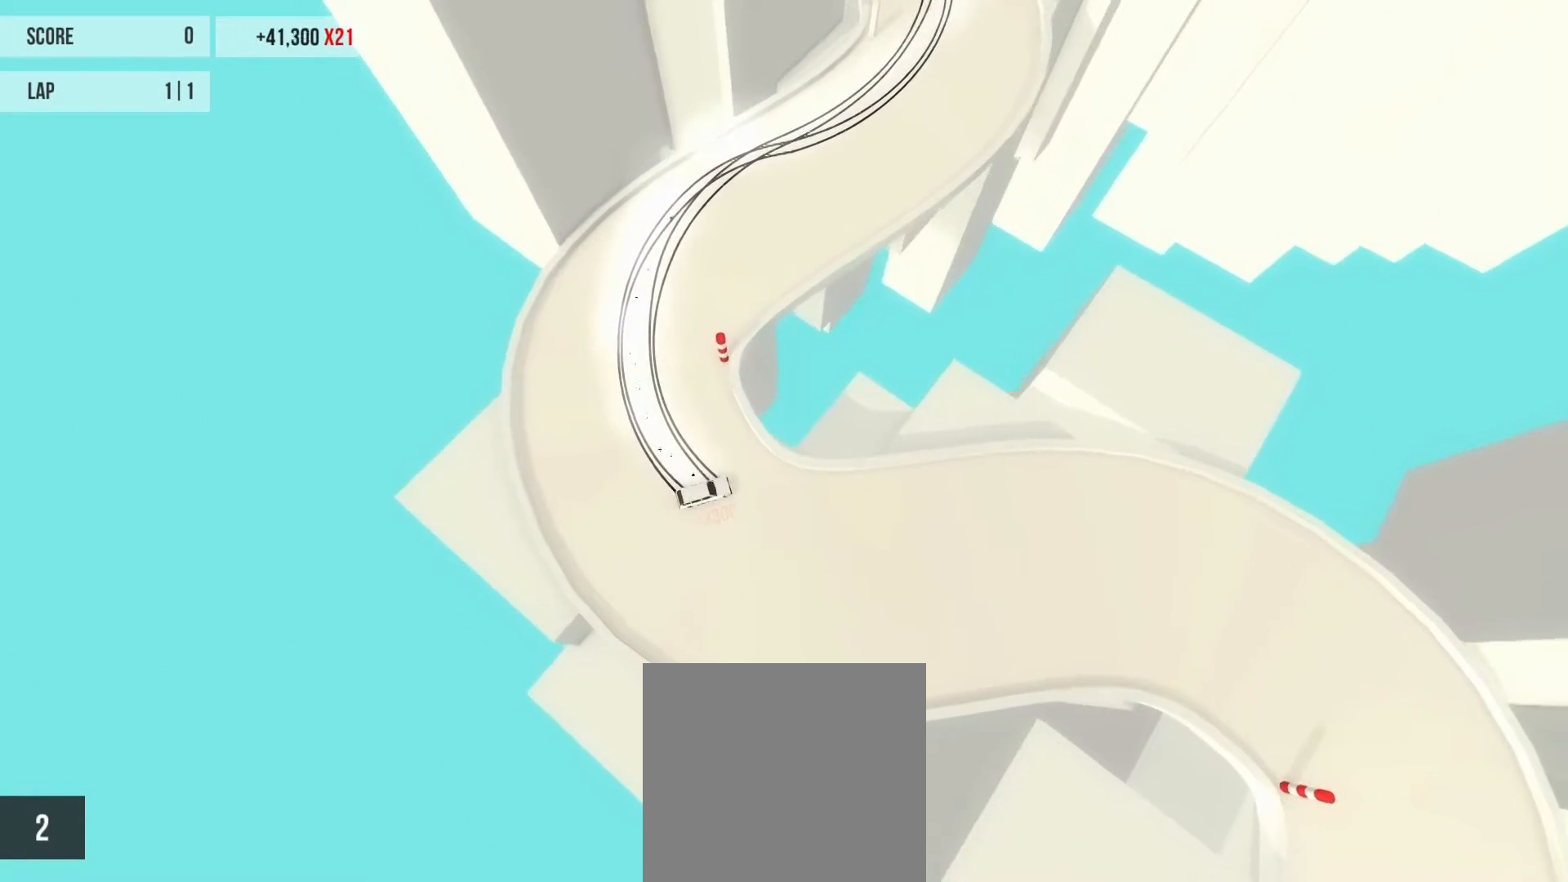
{"buttons": ["R2"], "left_stick": "left", "events": [[300, "left_stick", "left"]]}
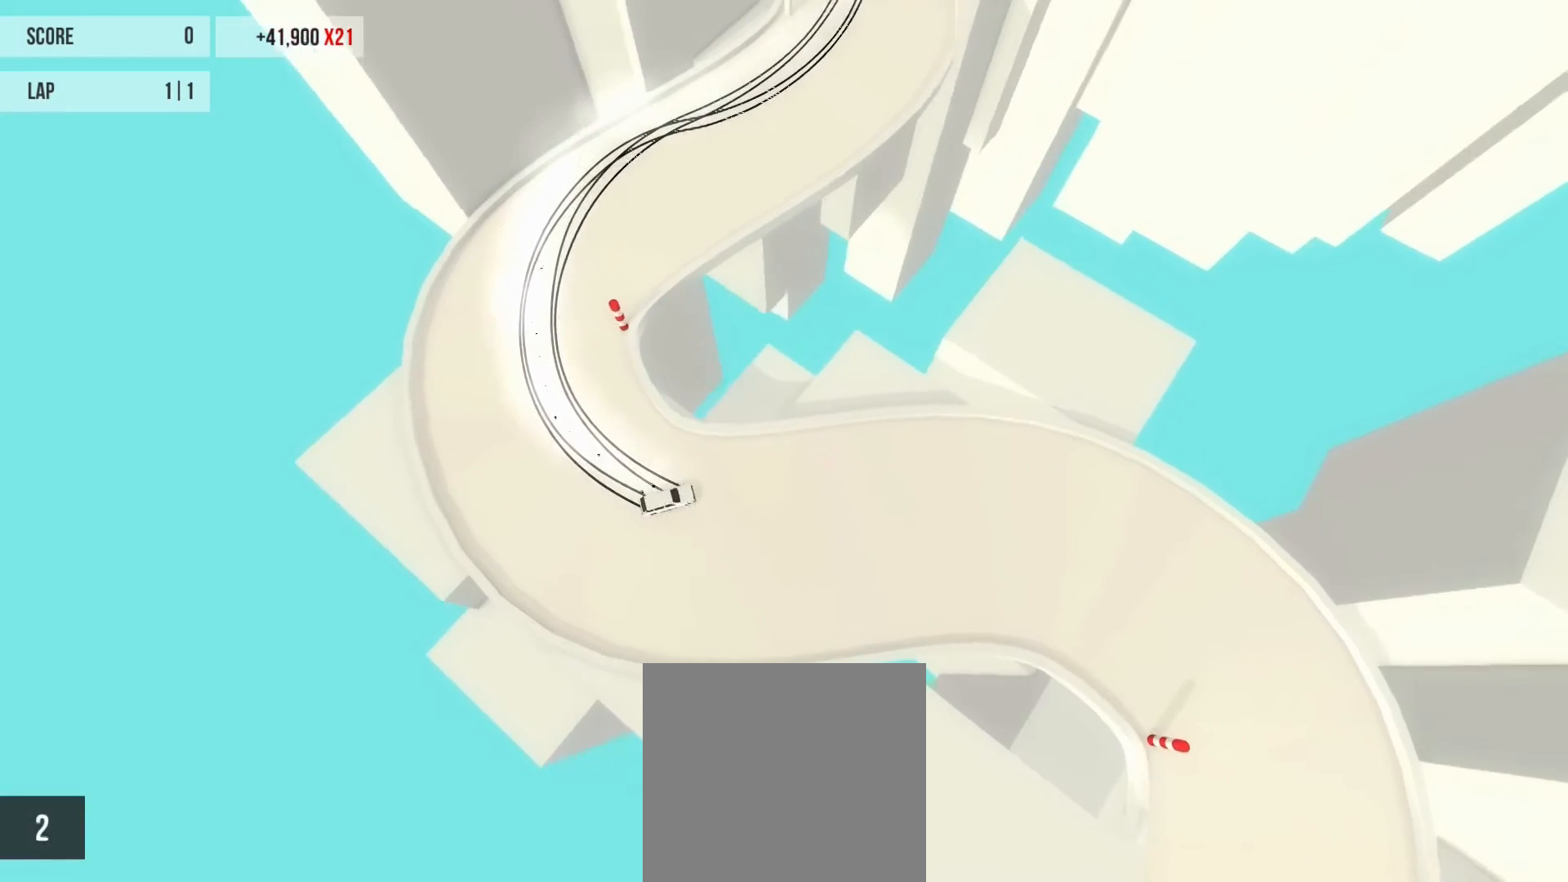
{"buttons": ["R2"], "left_stick": "right", "events": [[200, "left_stick", "center"], [467, "left_stick", "right"]]}
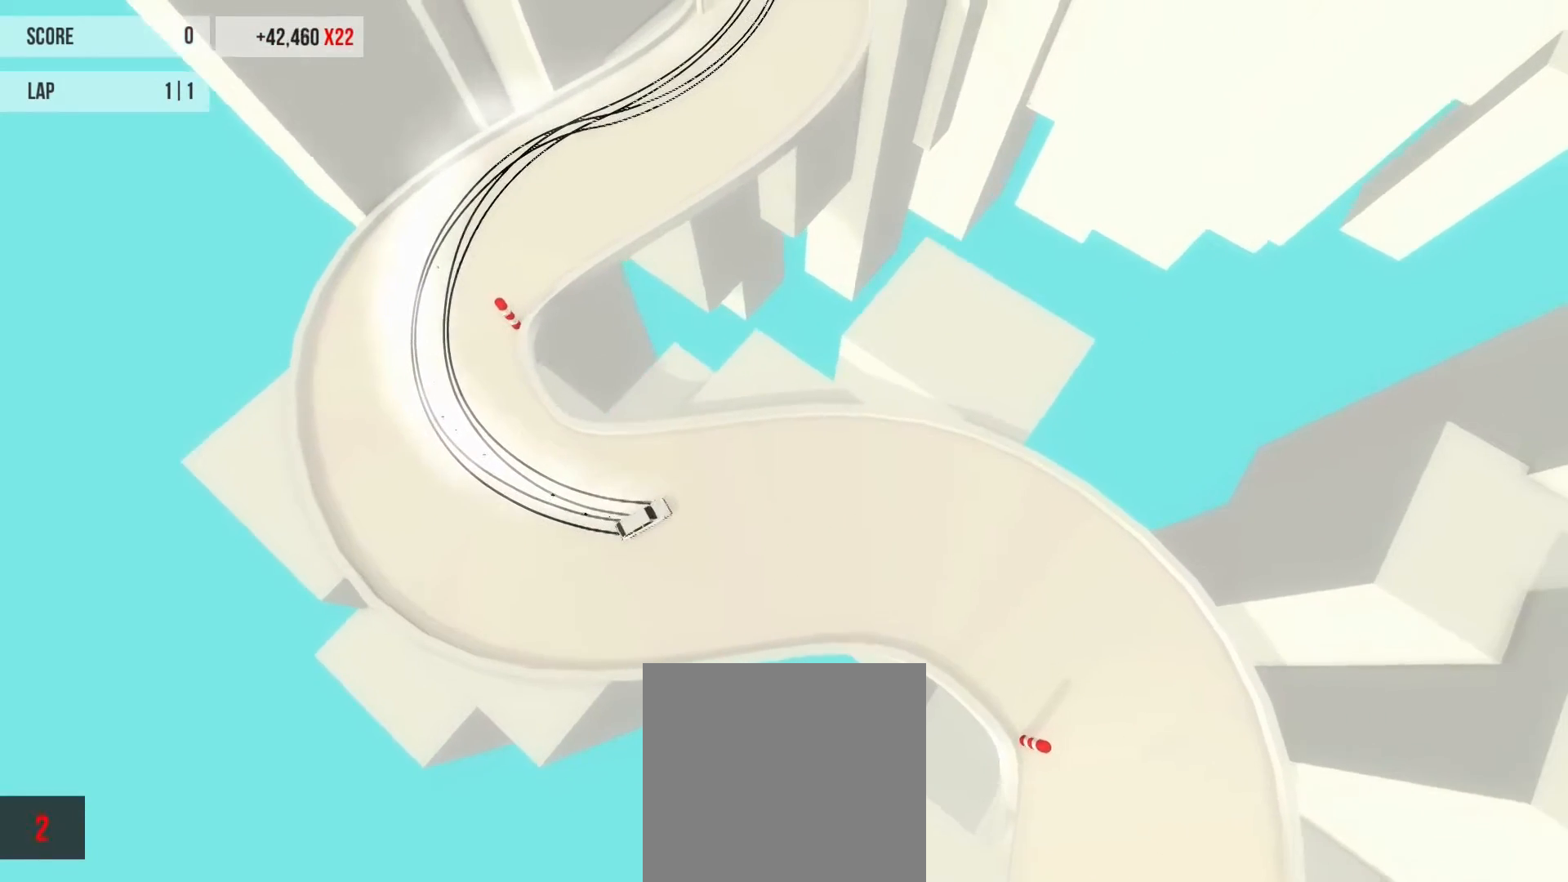
{"buttons": [], "left_stick": "right", "events": [[167, "B", "down"], [200, "R2", "up"], [267, "B", "up"]]}
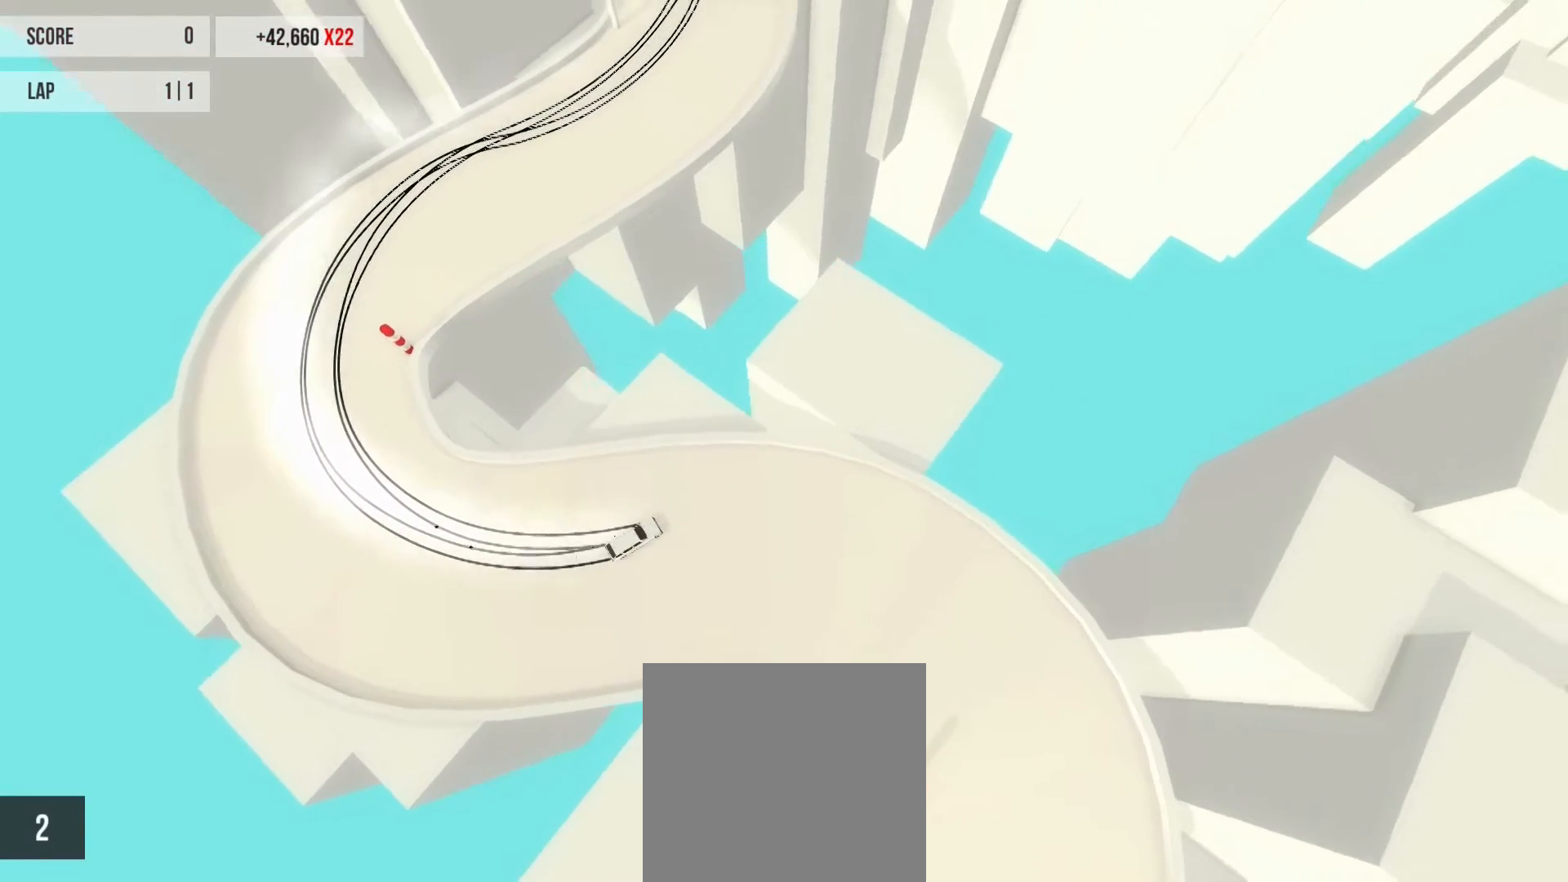
{"buttons": ["R2"], "left_stick": "center", "events": [[367, "R2", "down"], [500, "left_stick", "center"]]}
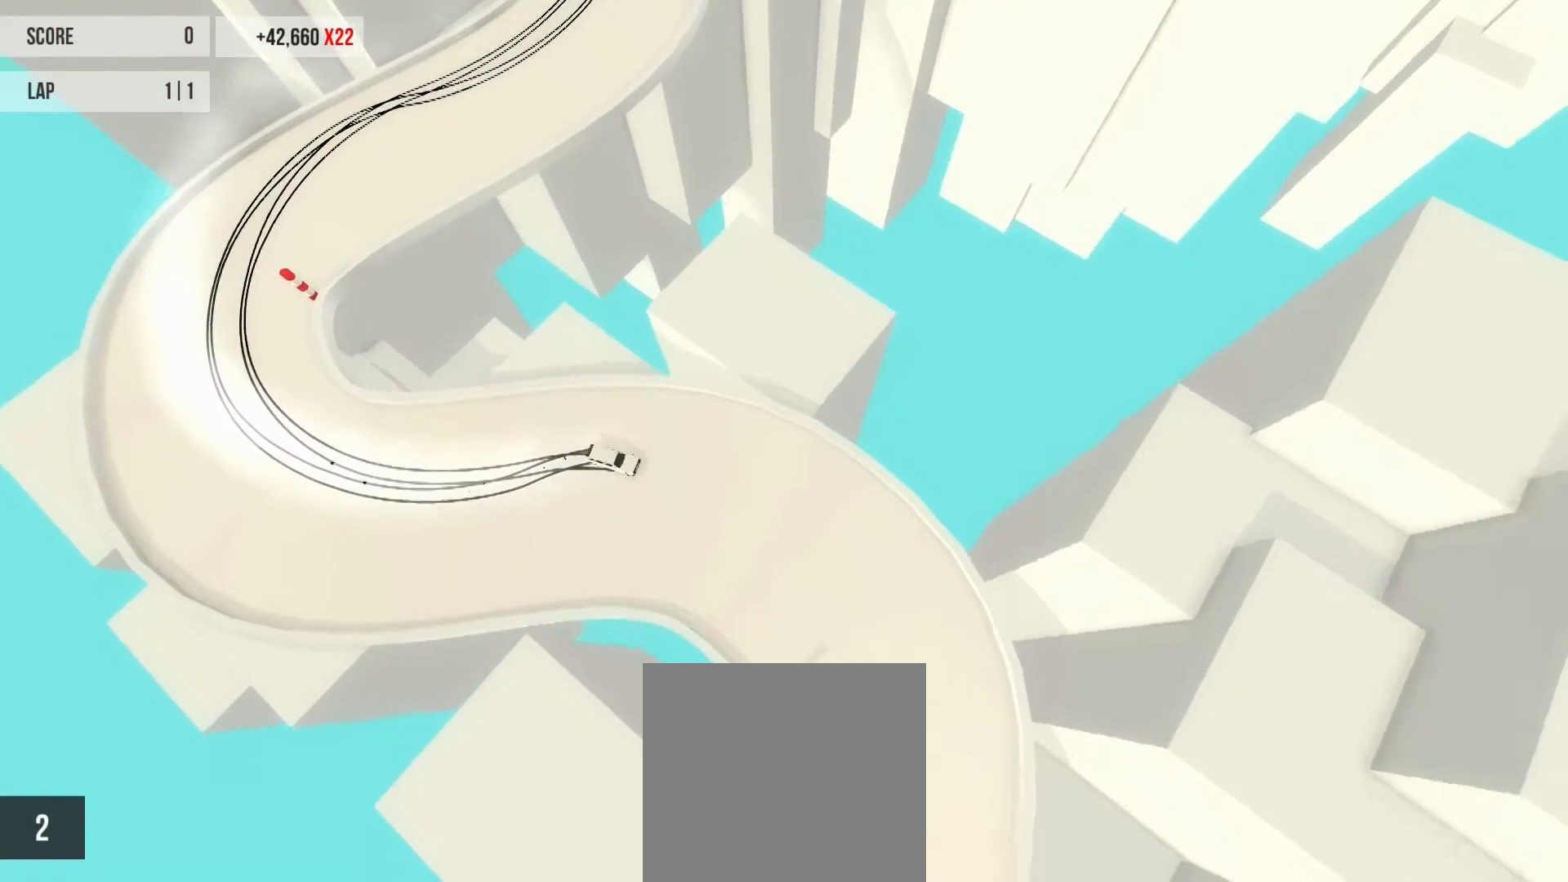
{"buttons": ["R2"], "left_stick": "right", "events": [[467, "left_stick", "right"]]}
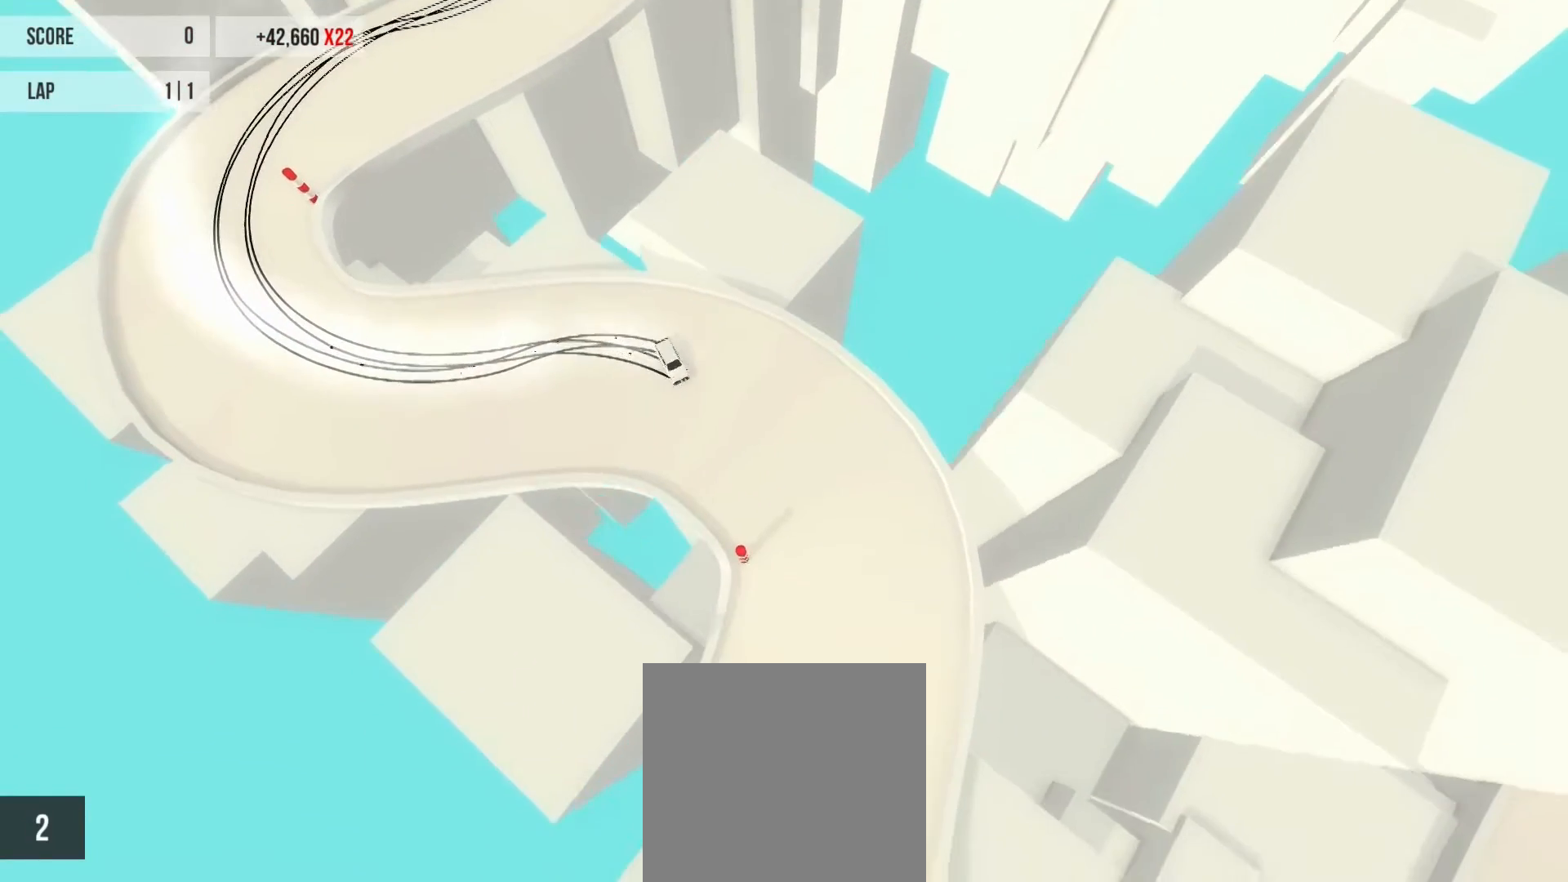
{"buttons": ["R2"], "left_stick": "left", "events": [[233, "left_stick", "center"], [433, "left_stick", "left"]]}